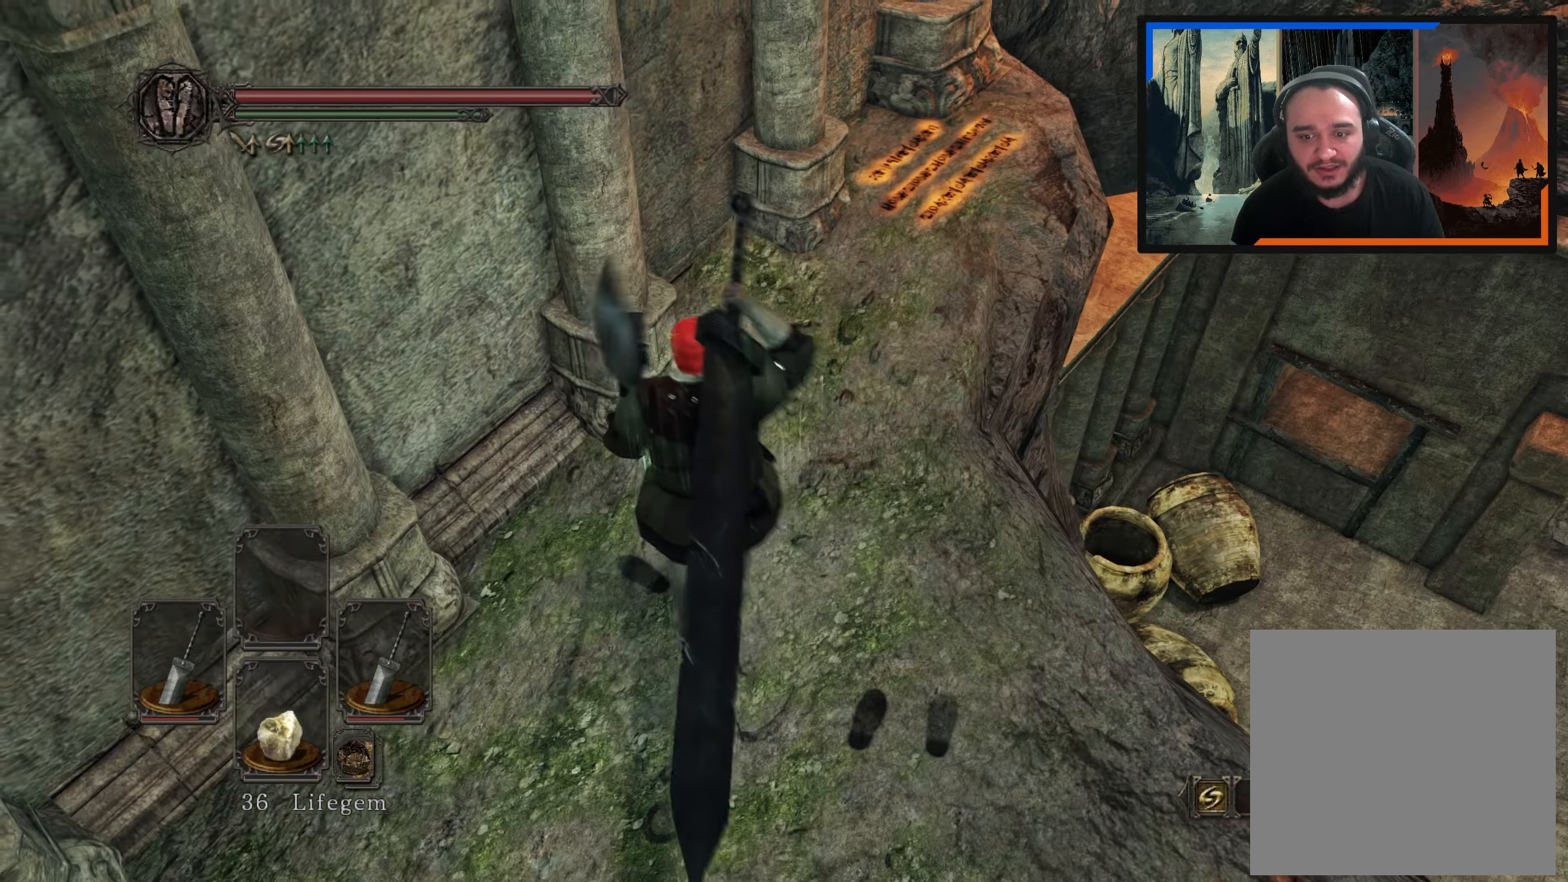
Gameplay with a controller (Xbox layout); each line is a JSON object with the inputs held at the frame after it (dt_ms = milliseconds from this image to that frame). "events" lists button and stick changes between this image and that frame as [ms after this image, input, new state], when the widget could be followed in between. Not read: L3 left_stick.
{"dt_ms": 500, "buttons": [], "right_stick": "up-left", "events": [[67, "right_stick", "left"], [450, "right_stick", "up-left"]]}
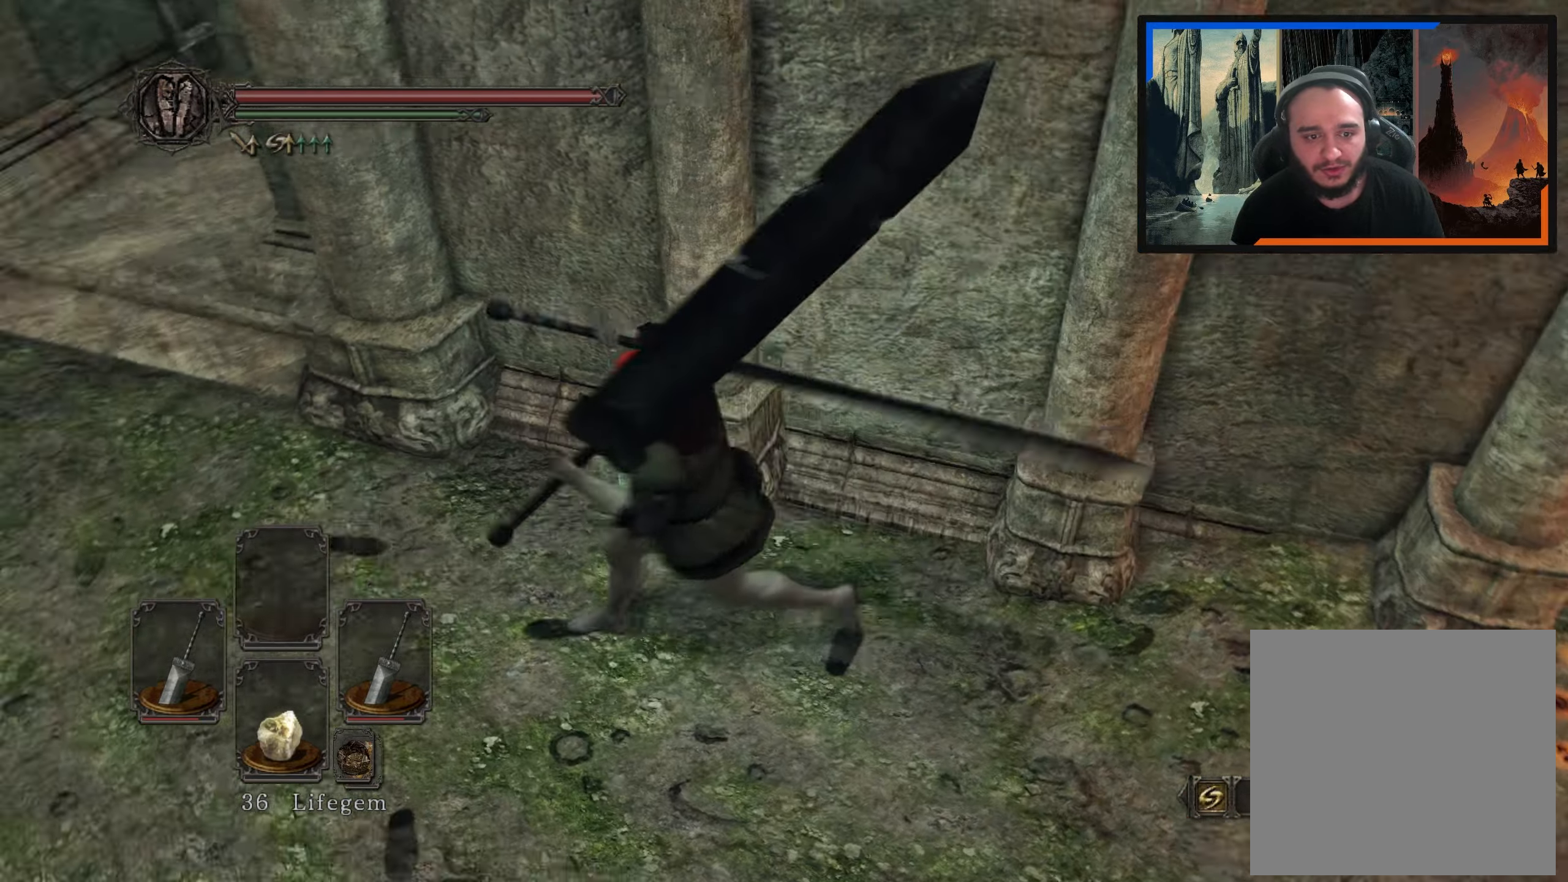
{"dt_ms": 500, "buttons": [], "right_stick": "up-left", "events": [[67, "L1", "down"], [233, "L1", "up"], [350, "right_stick", "center"], [400, "right_stick", "up-left"]]}
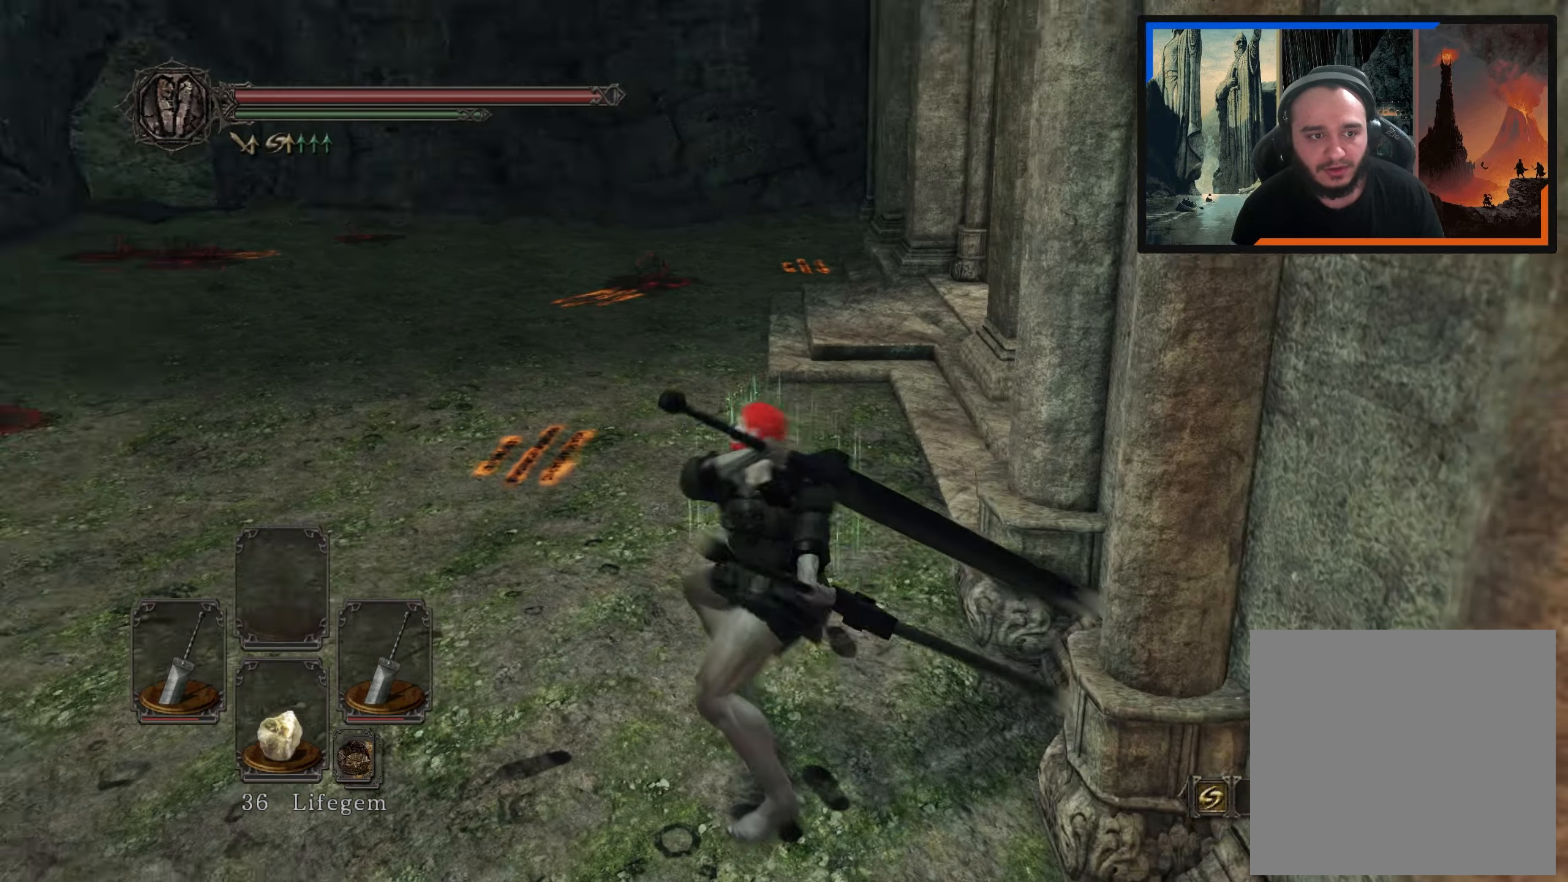
{"dt_ms": 500, "buttons": [], "right_stick": "down-right", "events": [[167, "right_stick", "center"], [483, "right_stick", "down-right"]]}
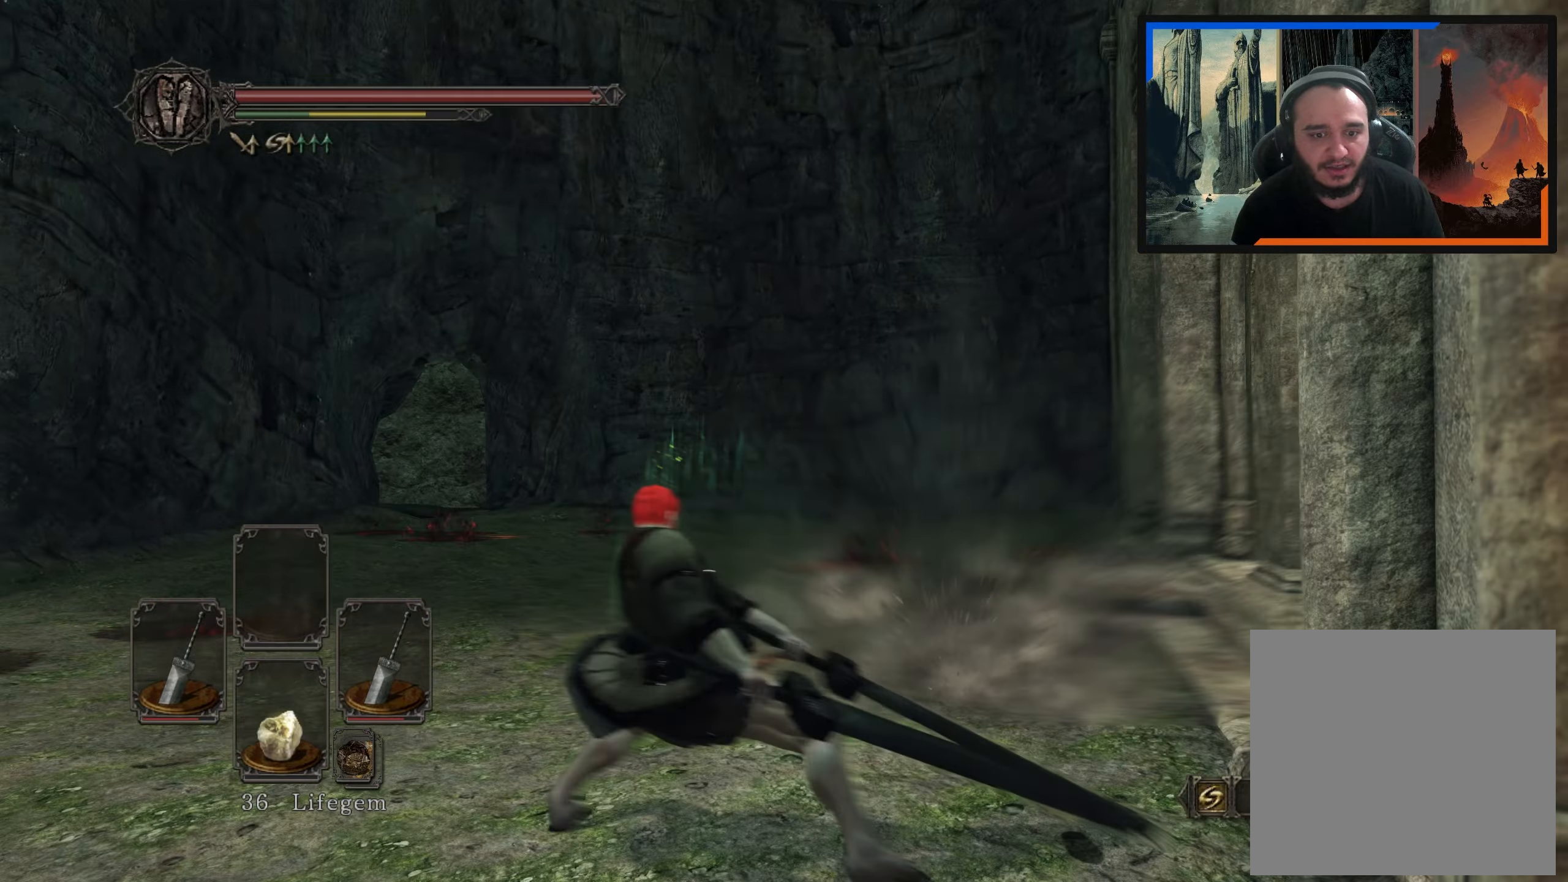
{"dt_ms": 500, "buttons": [], "right_stick": "center", "events": [[200, "right_stick", "center"]]}
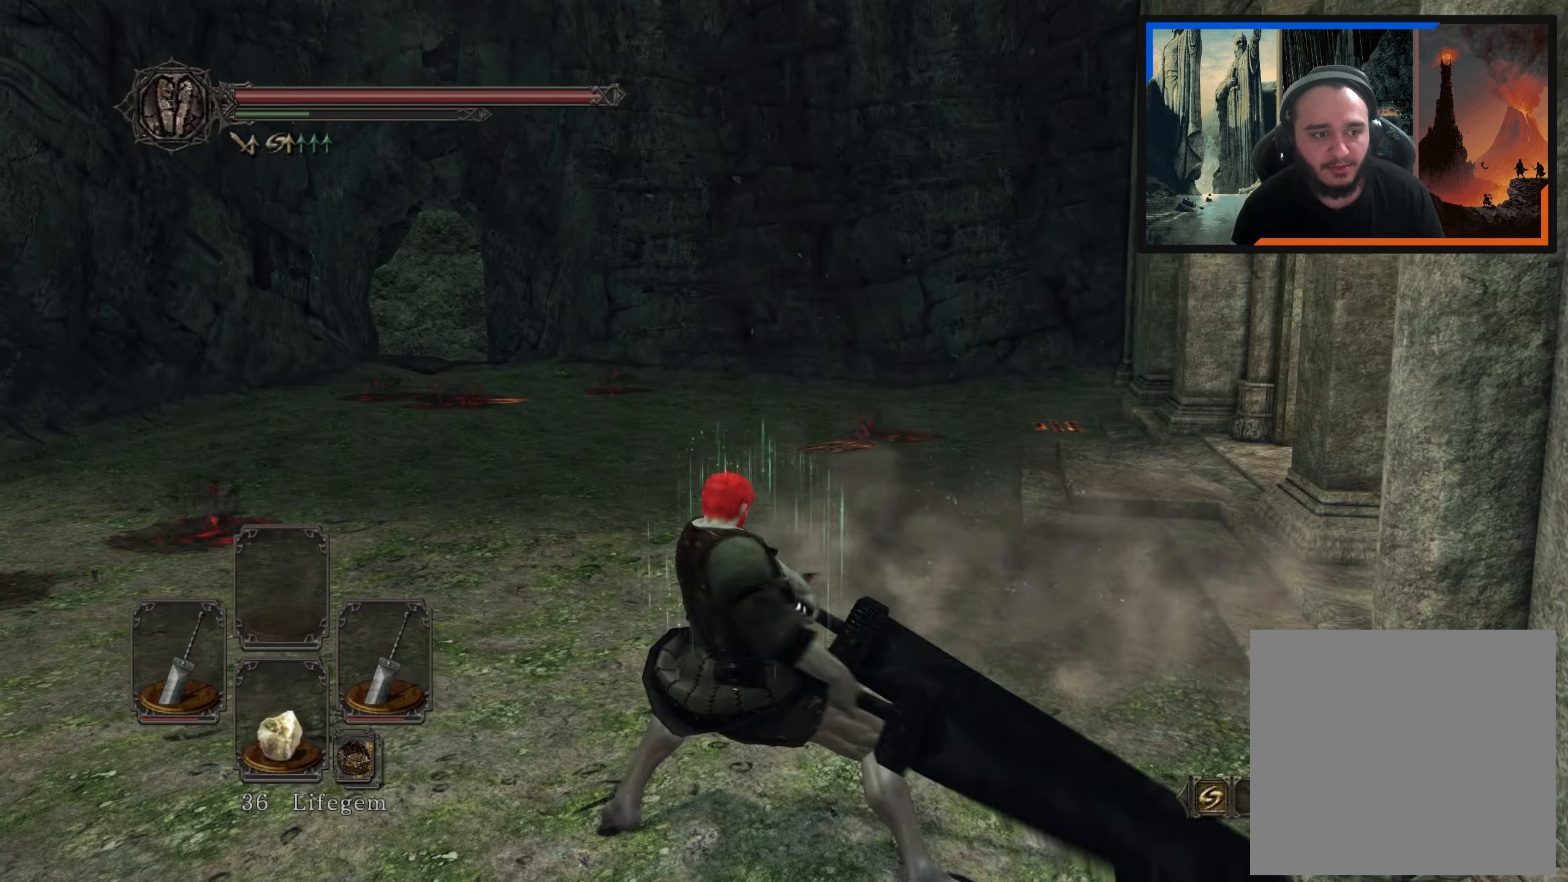
{"dt_ms": 500, "buttons": [], "right_stick": "up", "events": [[67, "right_stick", "right"], [267, "right_stick", "up-right"], [450, "right_stick", "up"]]}
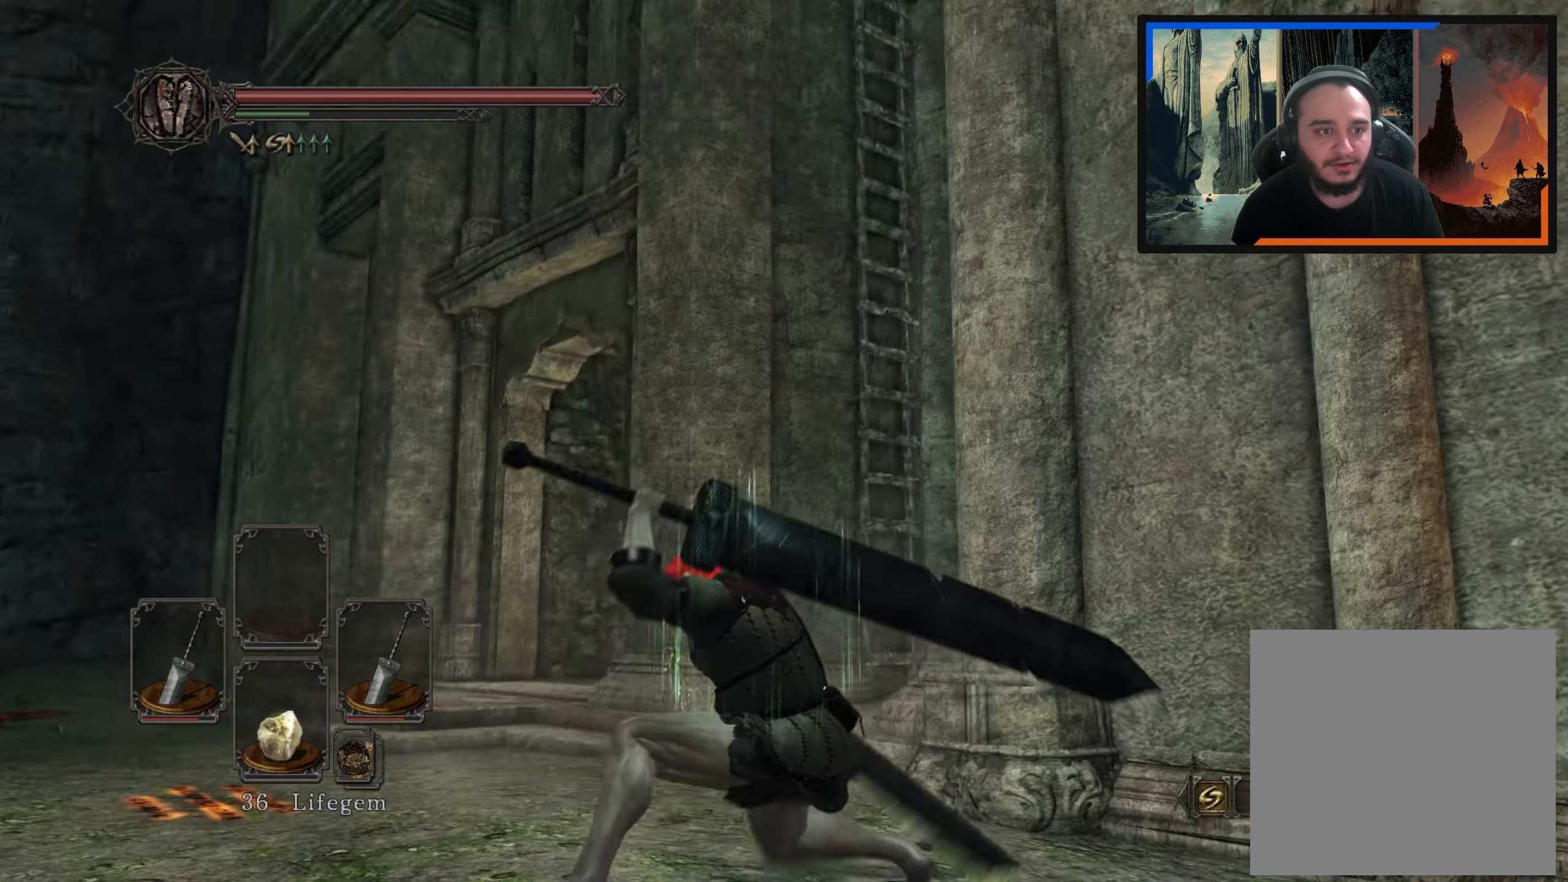
{"dt_ms": 1000, "buttons": [], "right_stick": "down-right", "events": [[83, "right_stick", "center"], [233, "right_stick", "up"], [450, "right_stick", "center"], [917, "right_stick", "down-right"]]}
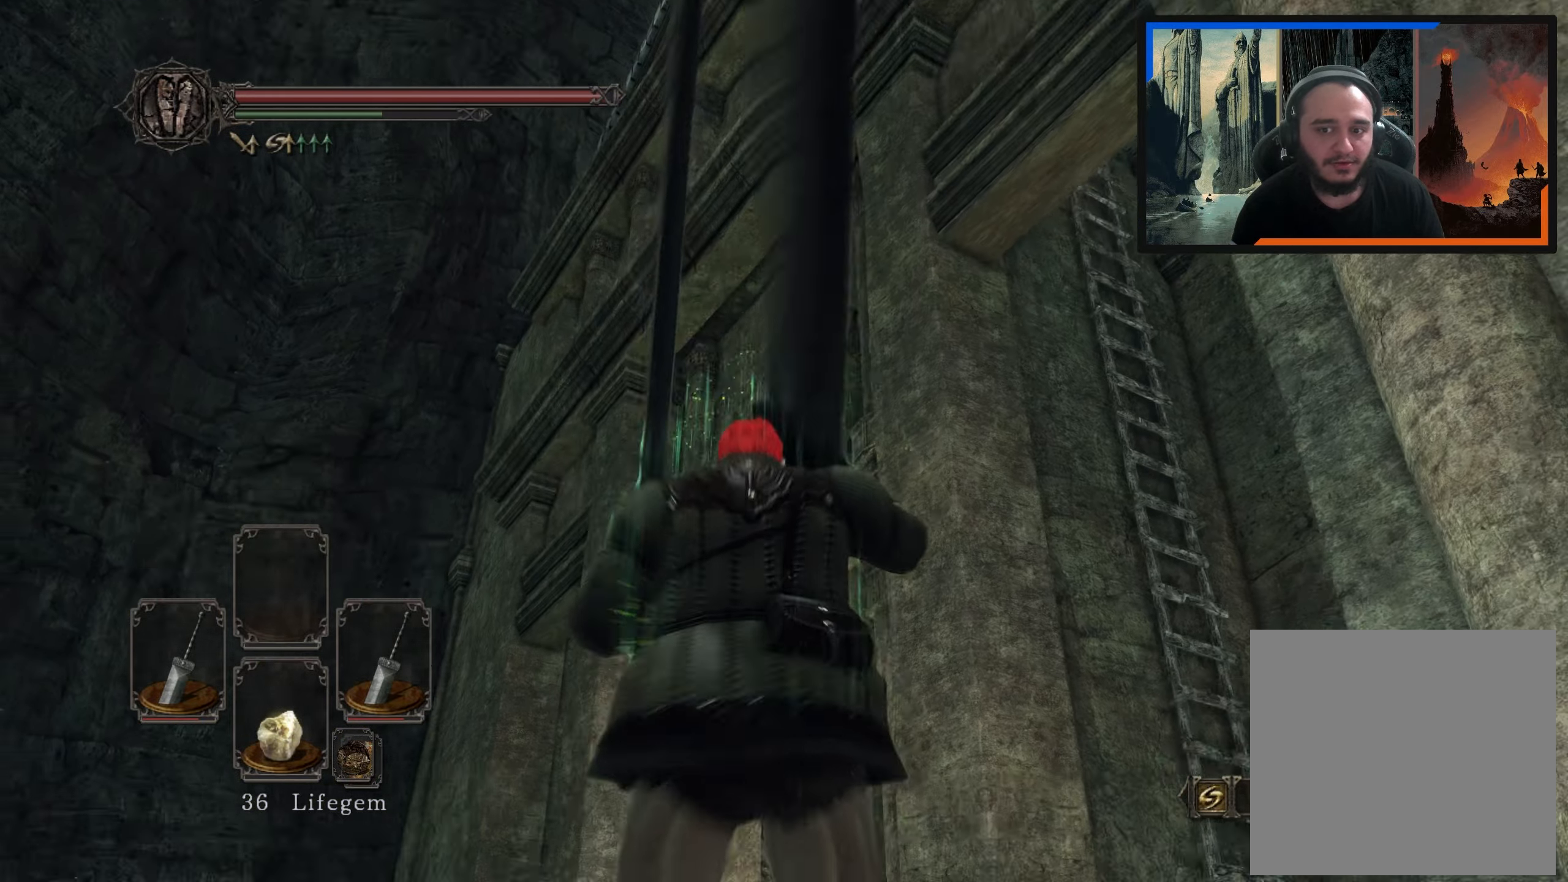
{"dt_ms": 500, "buttons": [], "right_stick": "down-right", "events": [[300, "right_stick", "center"], [483, "right_stick", "down-right"]]}
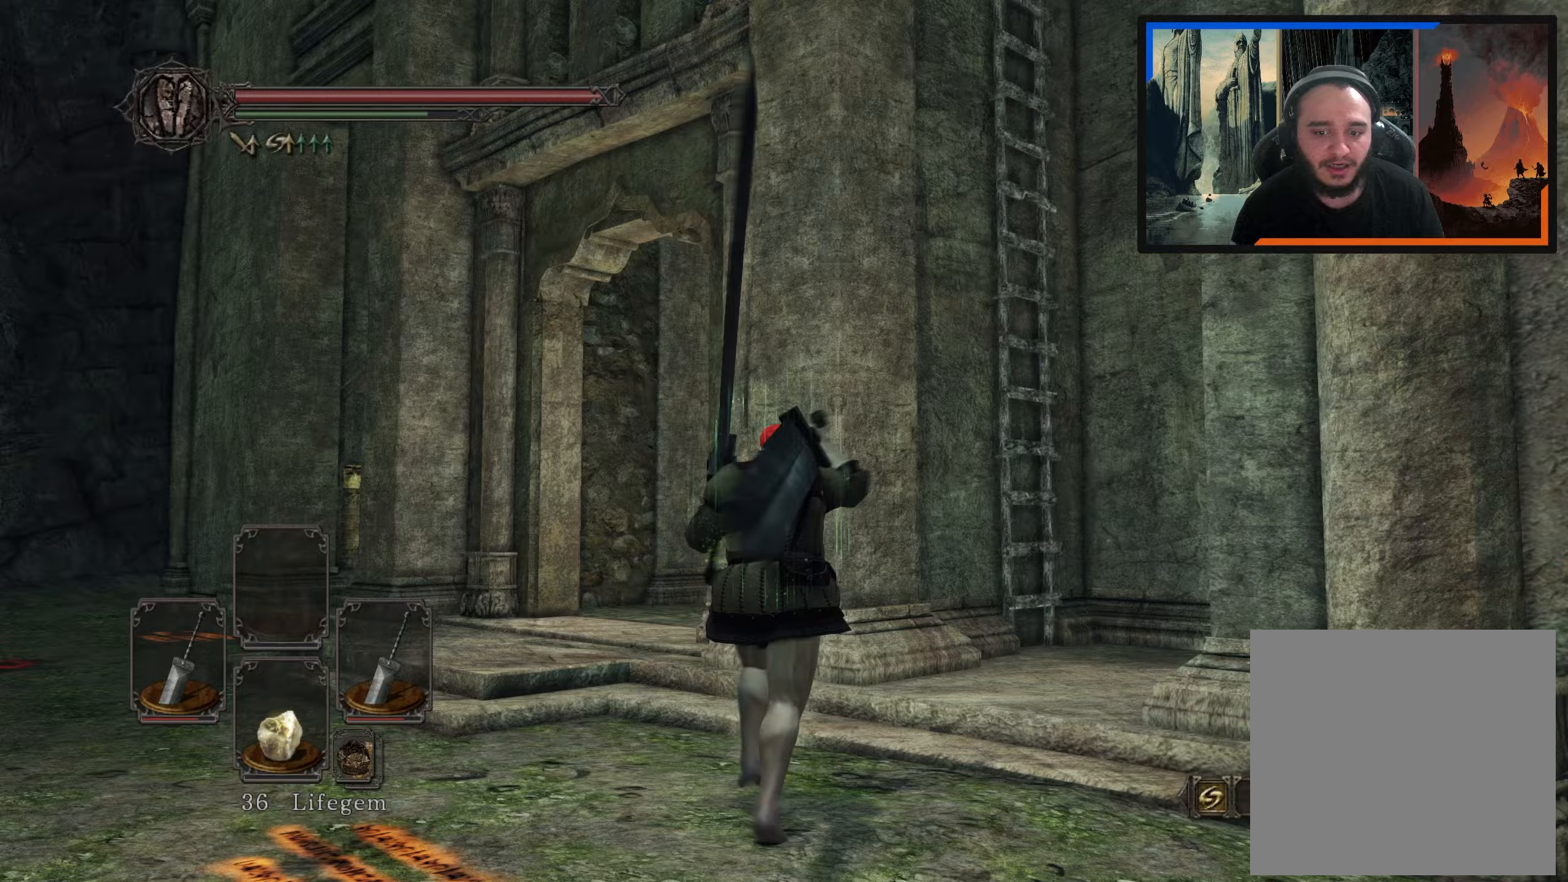
{"dt_ms": 500, "buttons": [], "right_stick": "right", "events": [[300, "right_stick", "center"], [467, "right_stick", "right"]]}
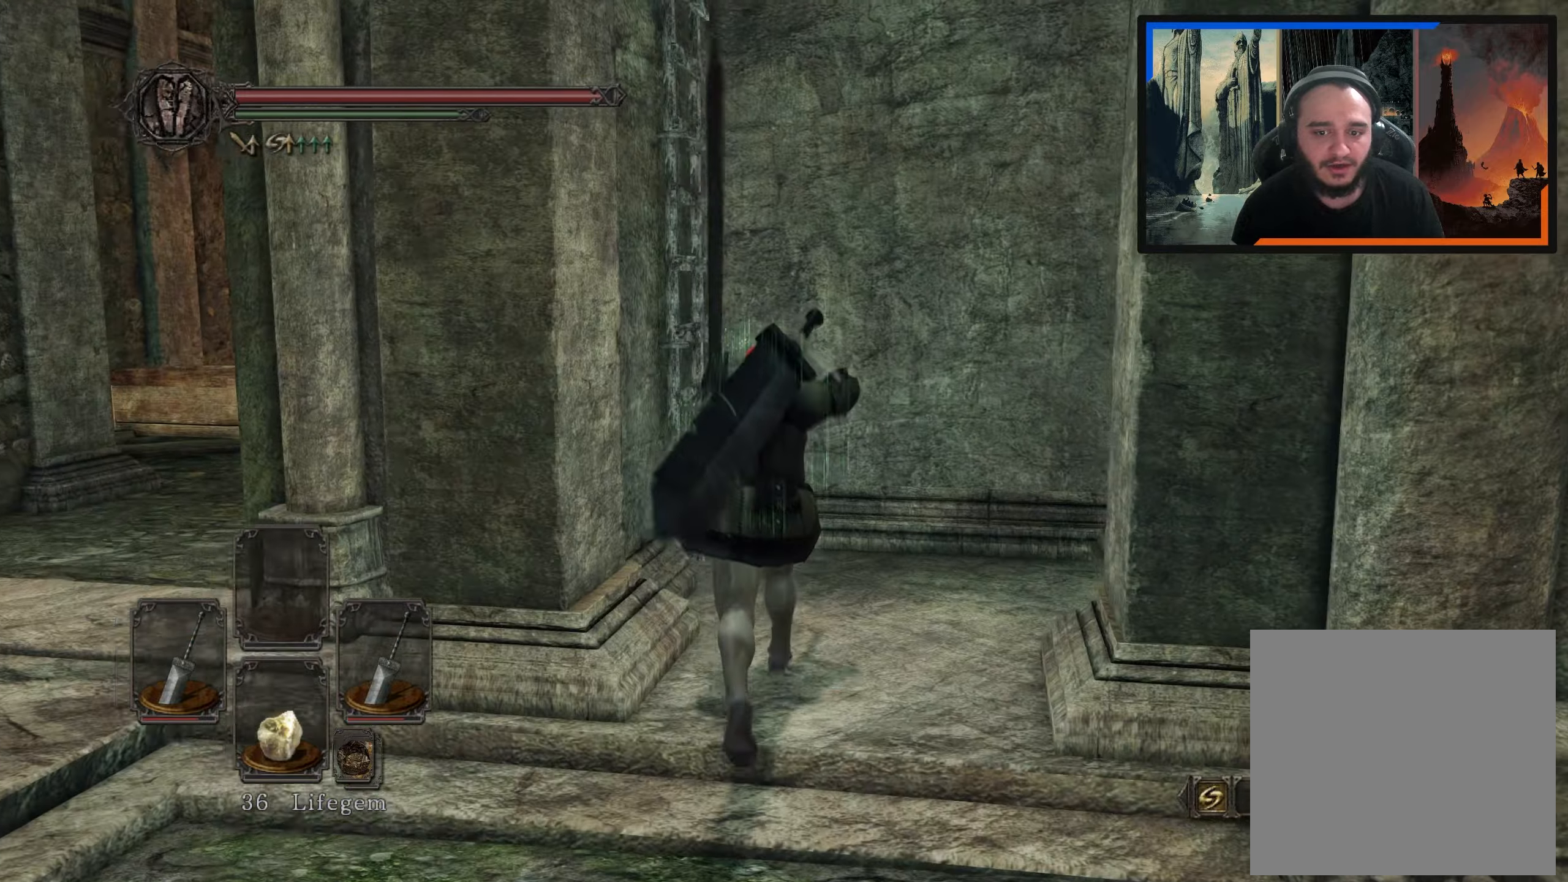
{"dt_ms": 1000, "buttons": [], "right_stick": "left", "events": [[17, "right_stick", "down-right"], [250, "right_stick", "center"], [533, "right_stick", "up-left"], [850, "right_stick", "left"]]}
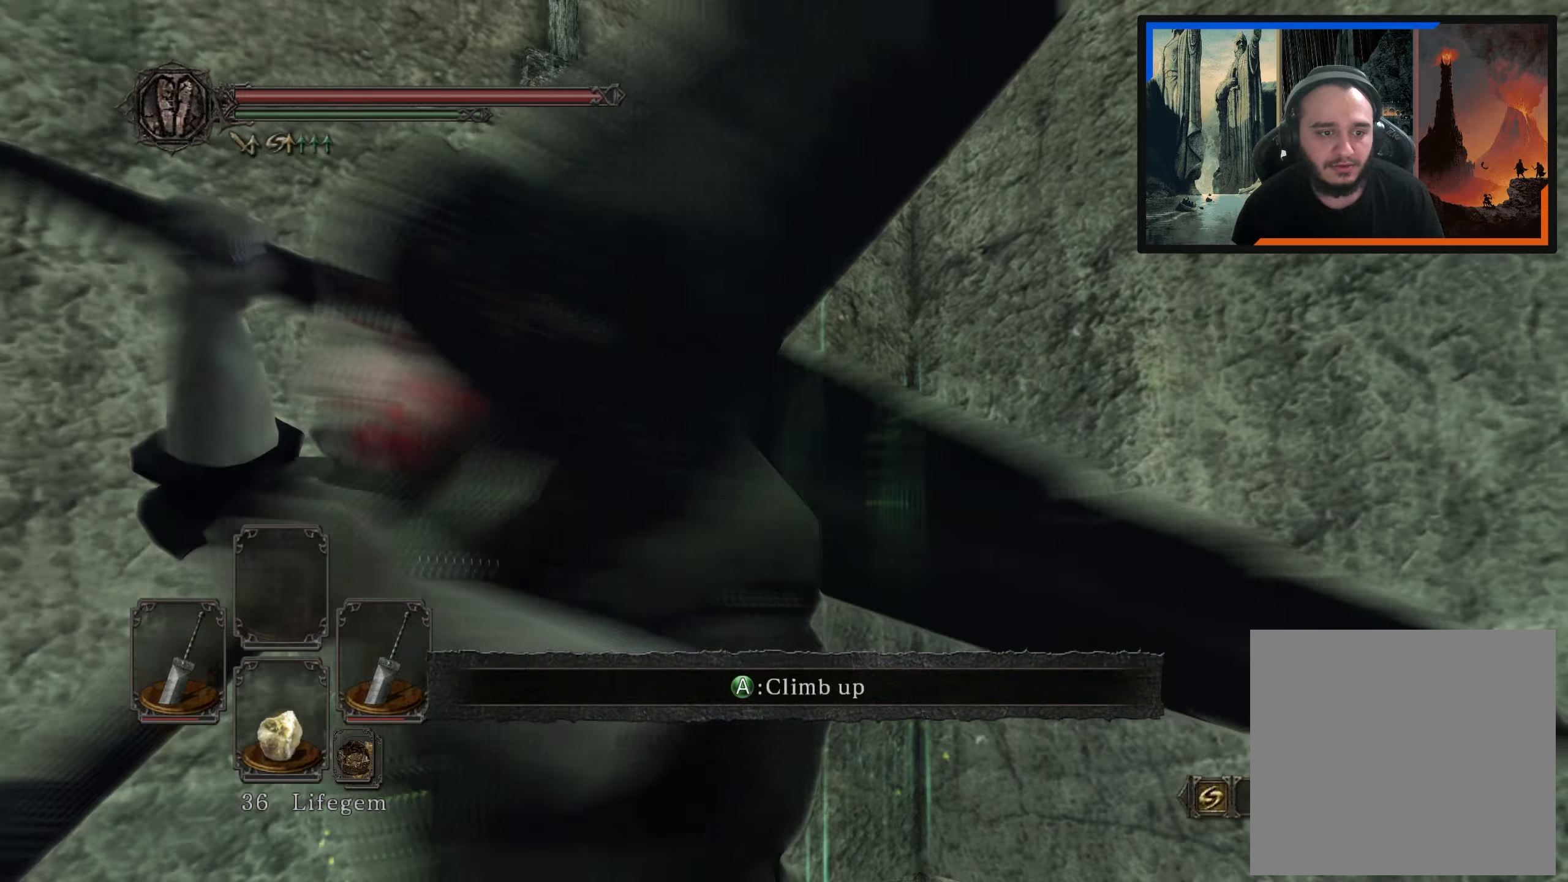
{"dt_ms": 1000, "buttons": [], "right_stick": "right", "events": [[33, "right_stick", "down-left"], [317, "right_stick", "center"], [500, "right_stick", "down-right"], [800, "right_stick", "center"], [933, "right_stick", "right"]]}
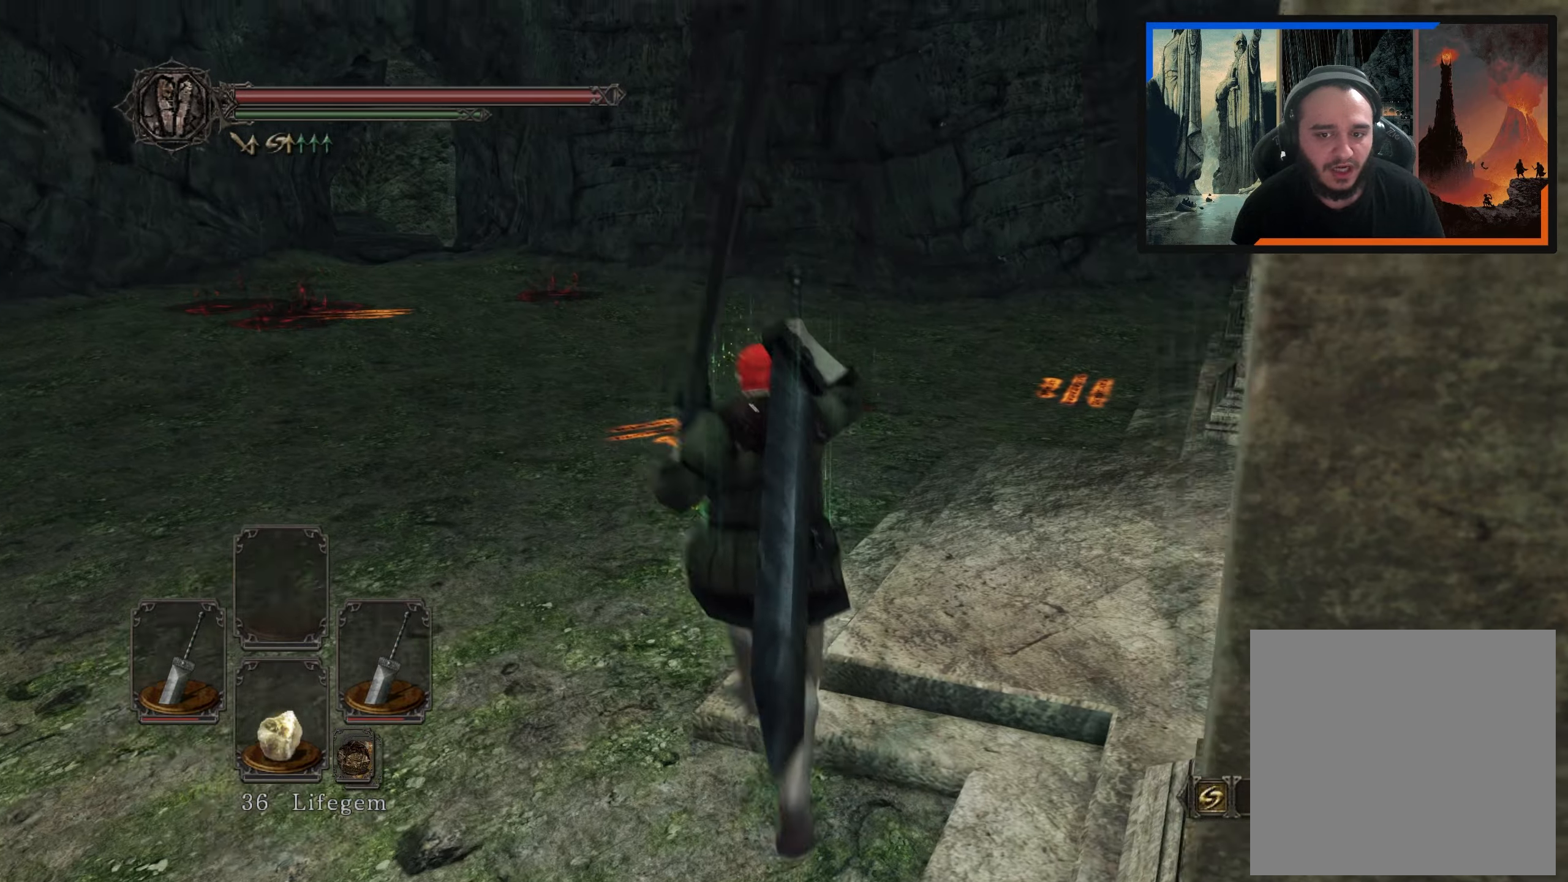
{"dt_ms": 500, "buttons": [], "right_stick": "right", "events": [[200, "right_stick", "down-right"], [383, "right_stick", "right"]]}
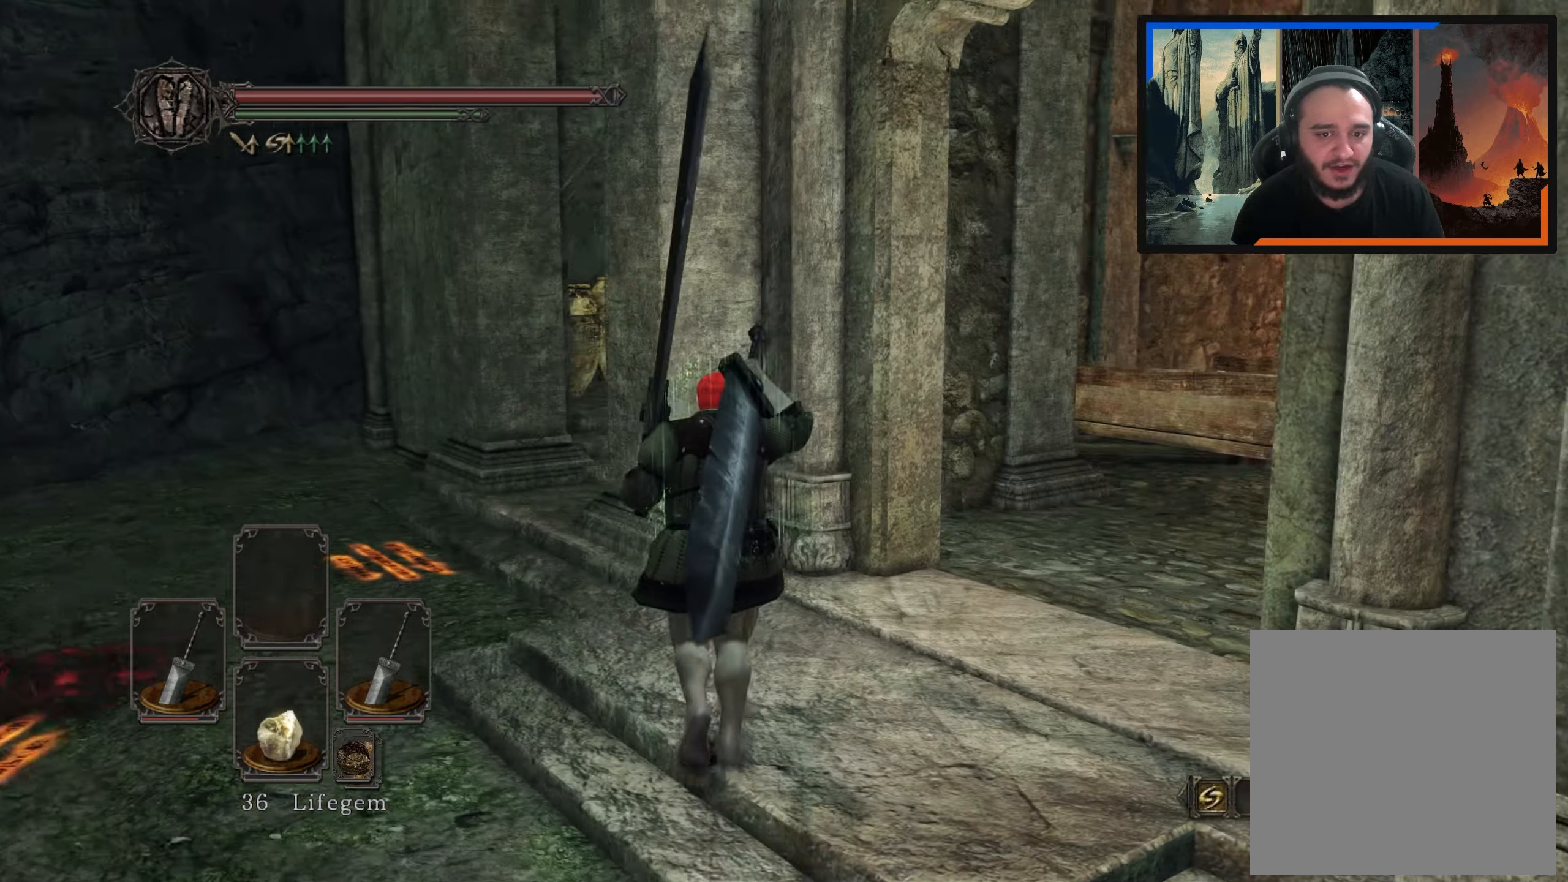
{"dt_ms": 500, "buttons": [], "right_stick": "center", "events": [[167, "right_stick", "down-right"], [367, "right_stick", "center"]]}
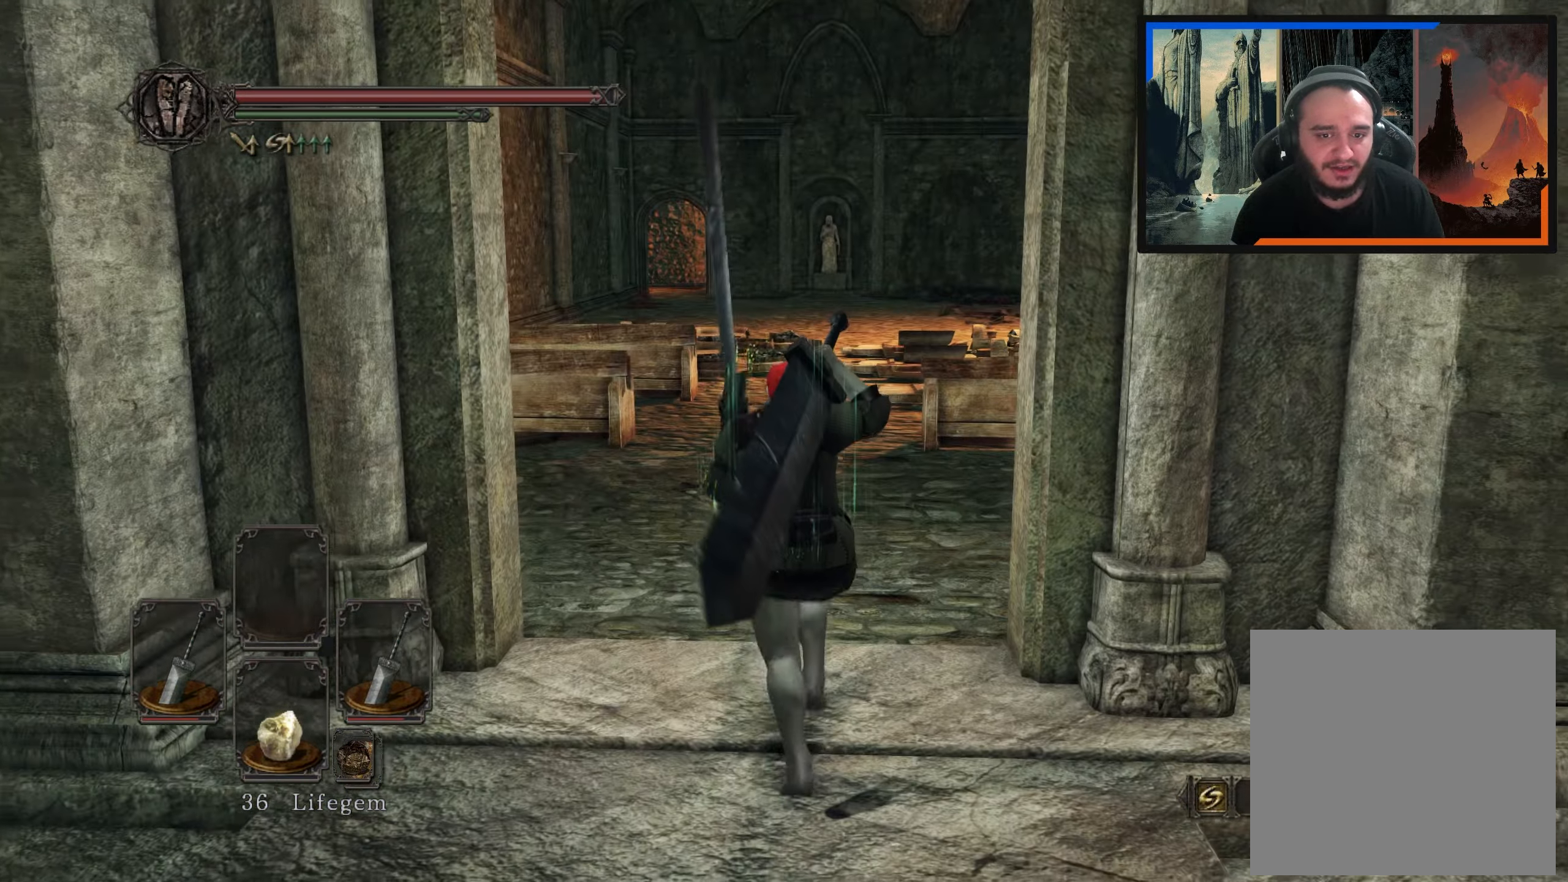
{"dt_ms": 500, "buttons": [], "right_stick": "center", "events": []}
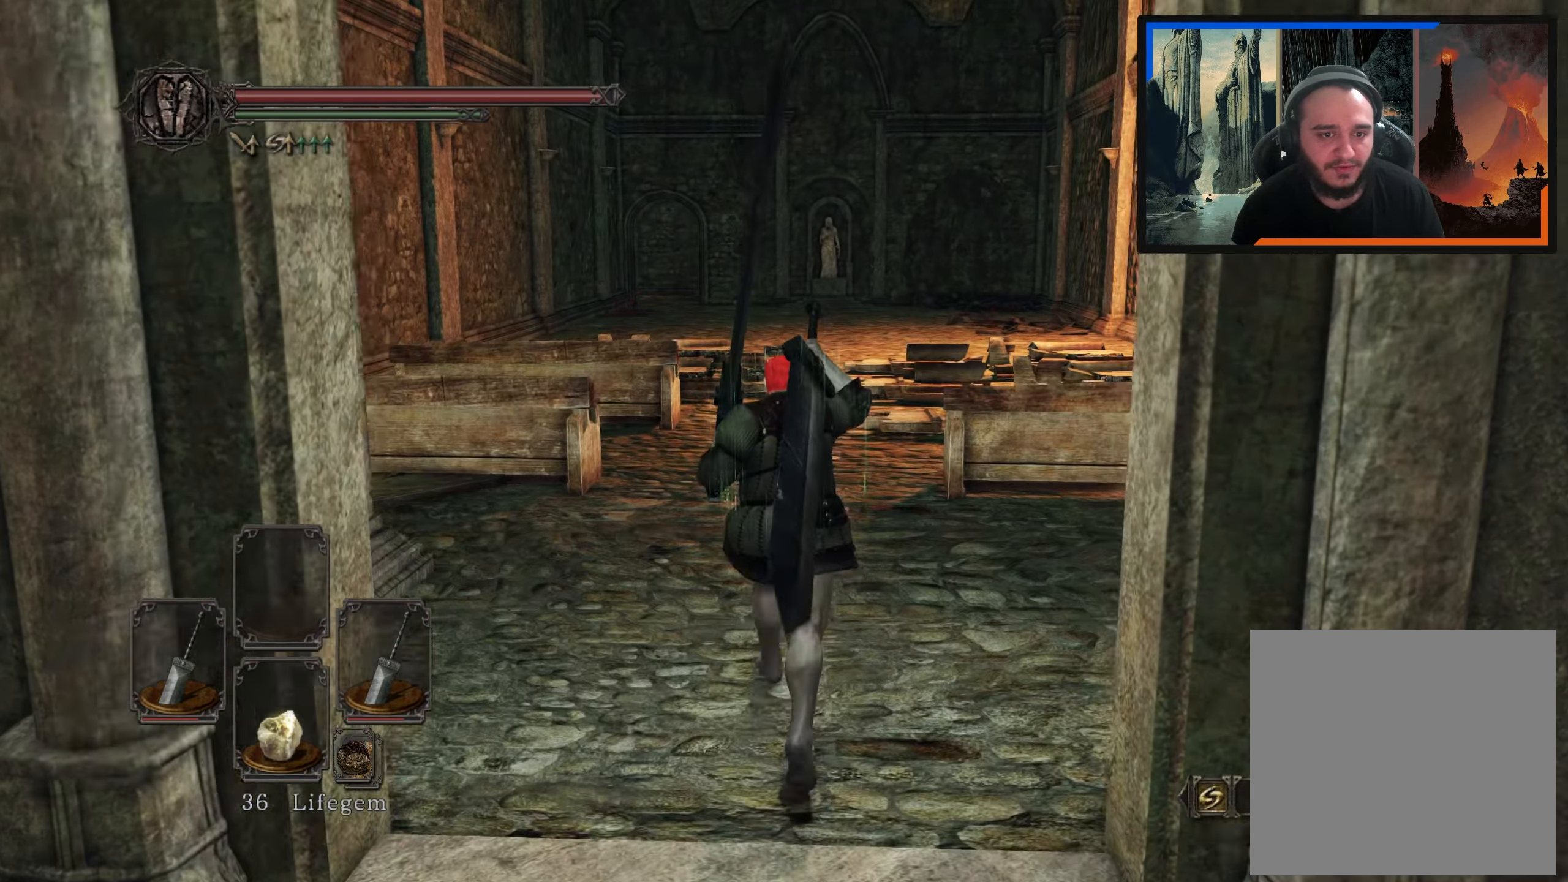
{"dt_ms": 500, "buttons": [], "right_stick": "center", "events": []}
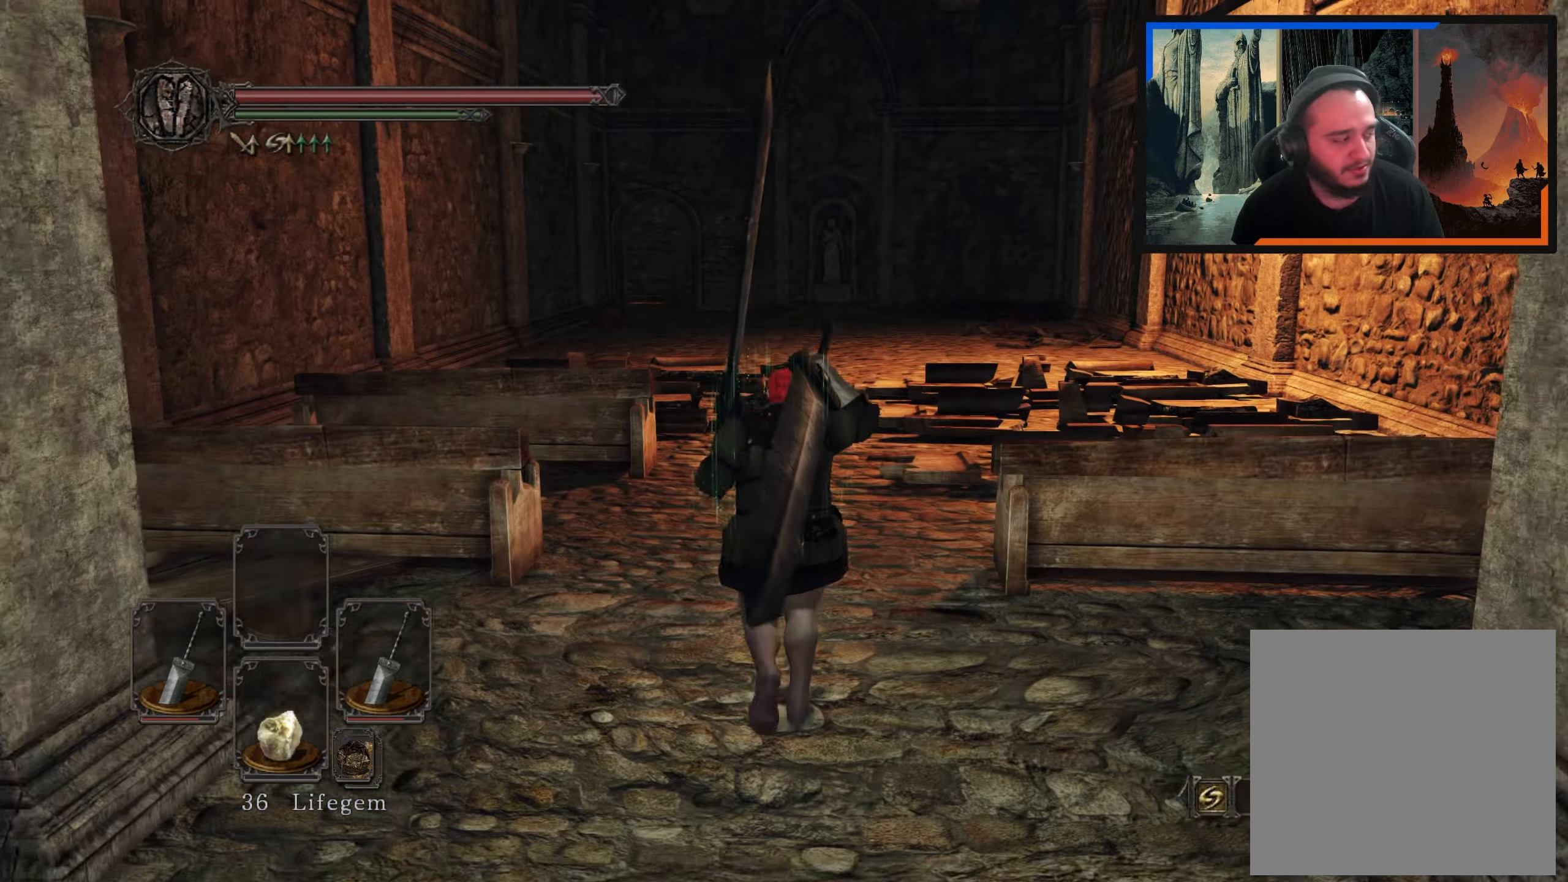
{"dt_ms": 500, "buttons": [], "right_stick": "center", "events": [[50, "right_stick", "right"], [283, "right_stick", "center"]]}
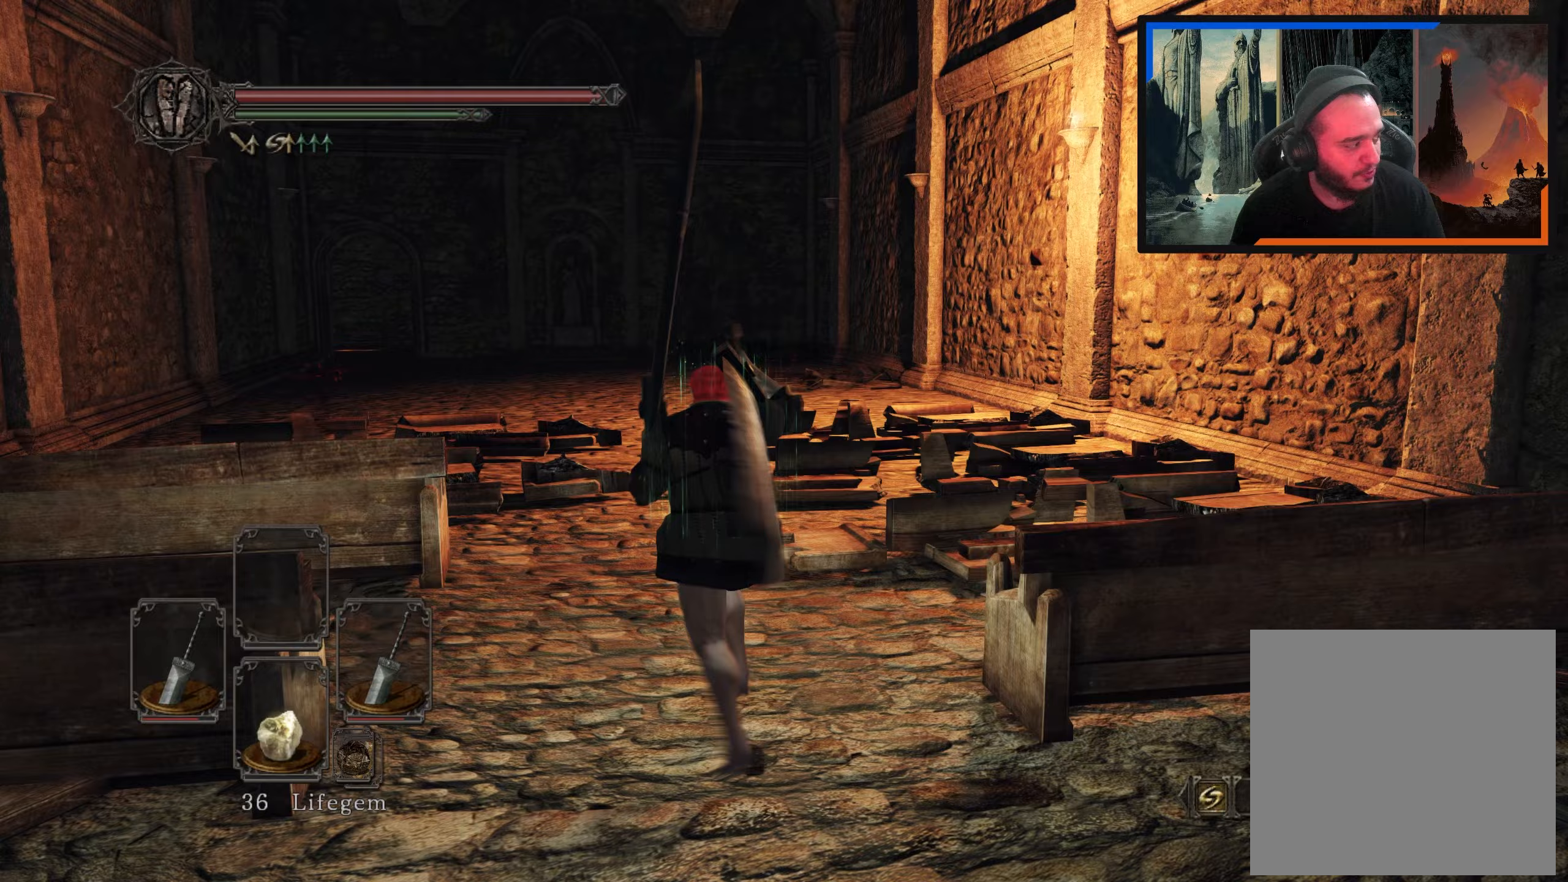
{"dt_ms": 500, "buttons": [], "right_stick": "right", "events": [[67, "right_stick", "down-right"], [383, "right_stick", "right"]]}
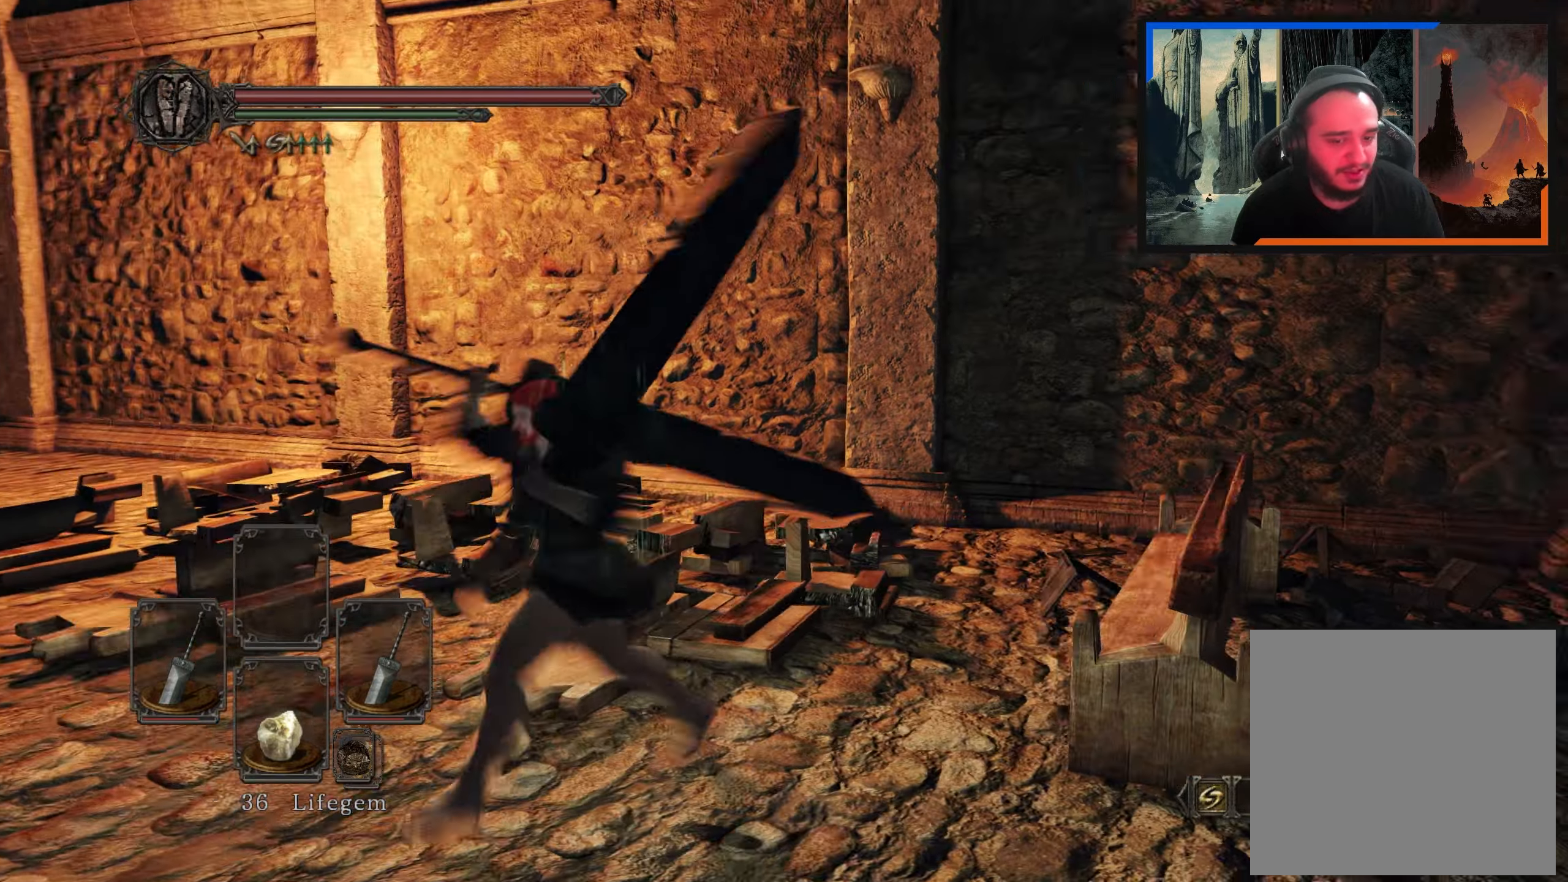
{"dt_ms": 500, "buttons": [], "right_stick": "center", "events": [[217, "right_stick", "down-right"], [333, "right_stick", "center"]]}
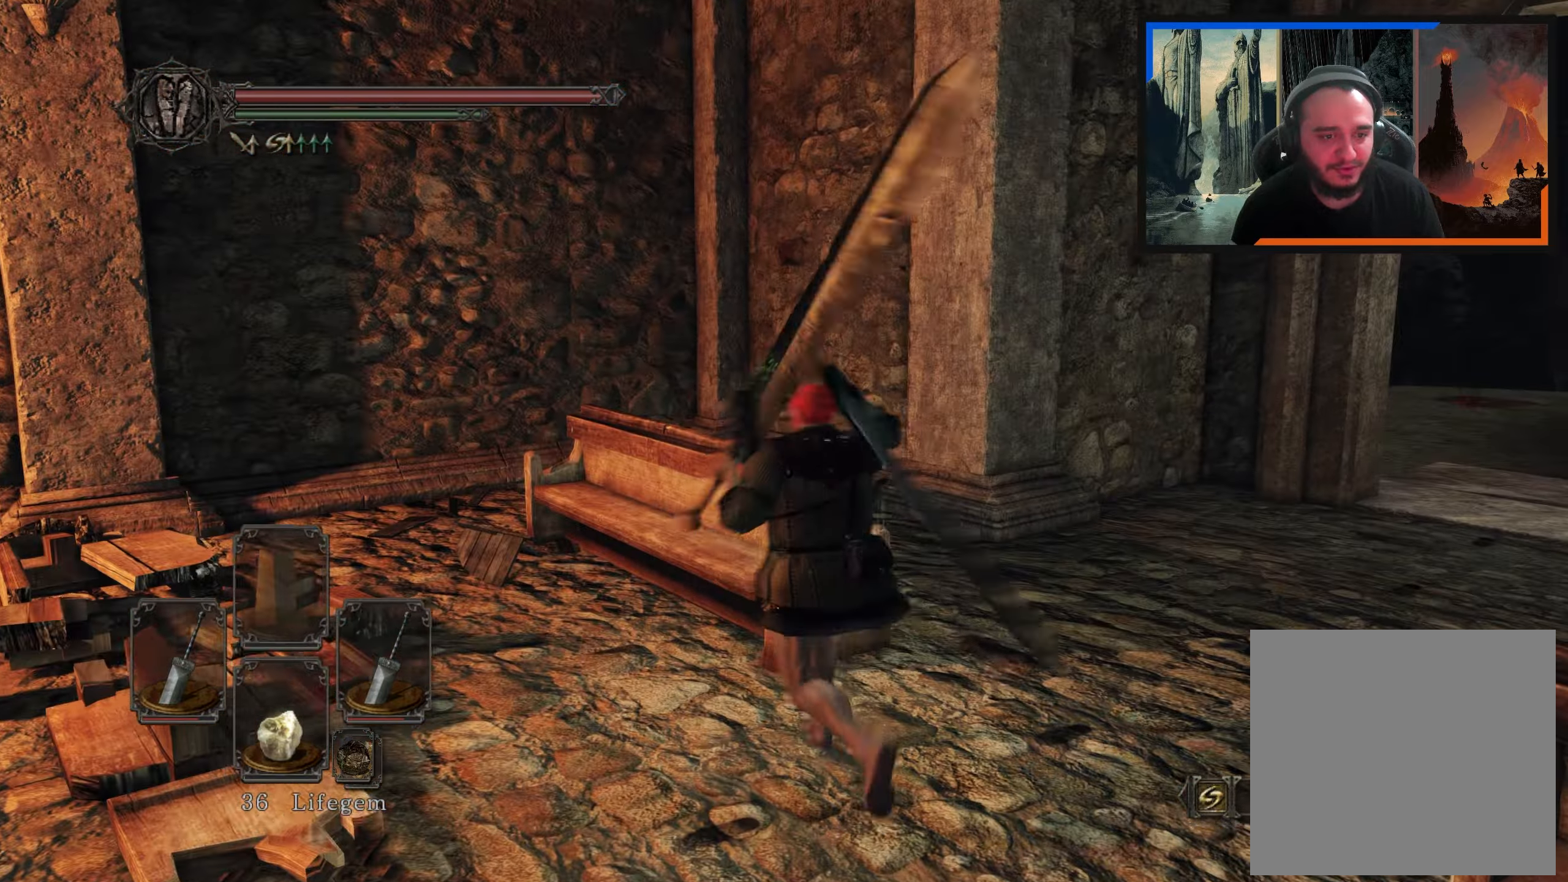
{"dt_ms": 500, "buttons": [], "right_stick": "down-right", "events": [[100, "right_stick", "down-right"]]}
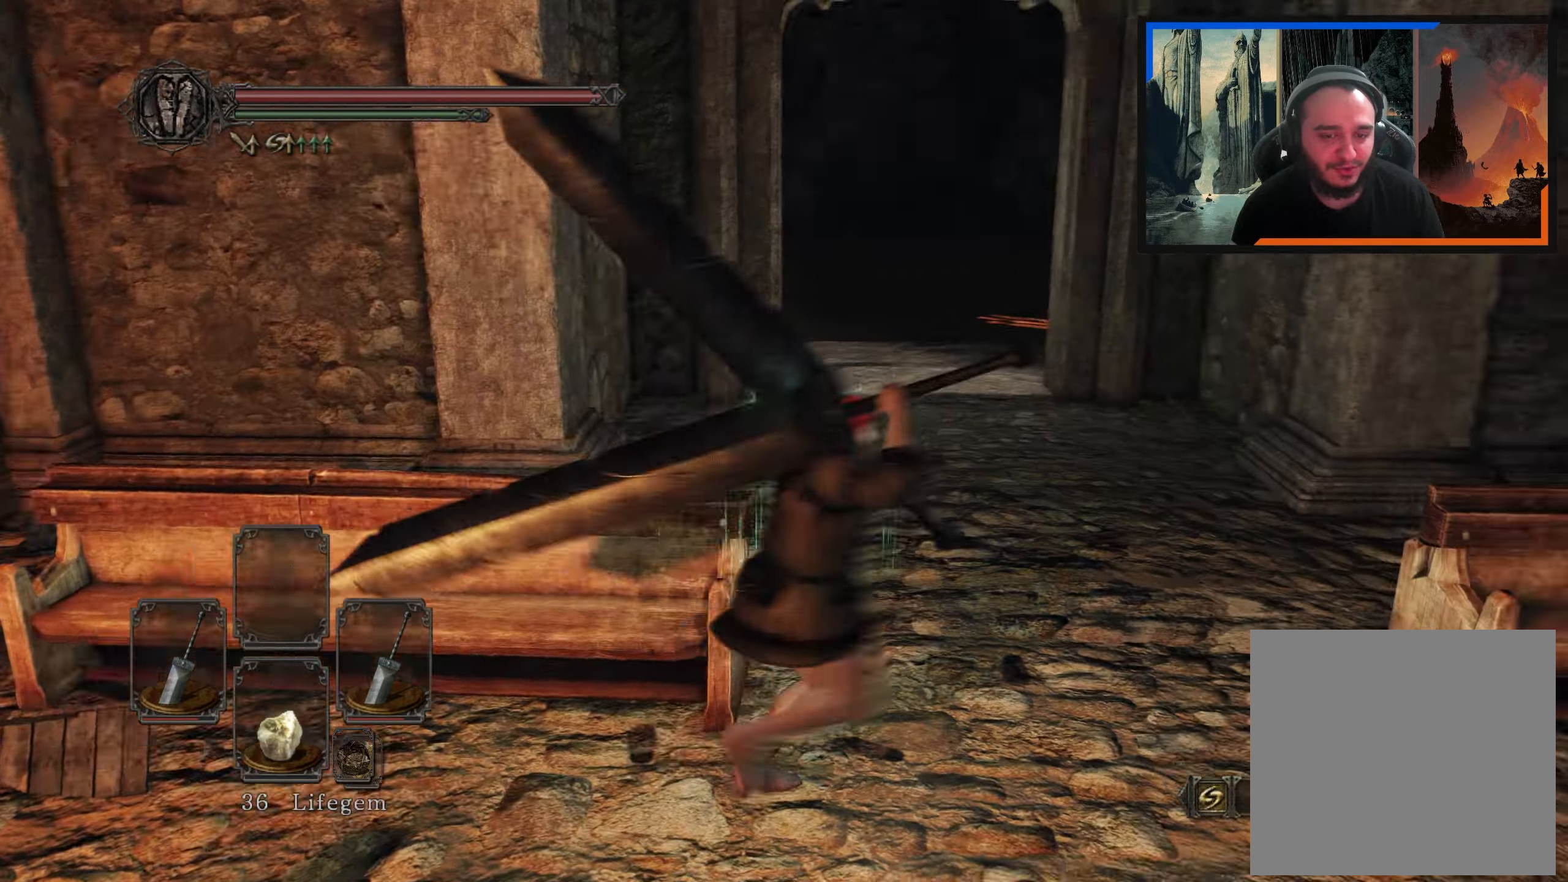
{"dt_ms": 1000, "buttons": [], "right_stick": "center", "events": [[183, "right_stick", "center"], [433, "right_stick", "right"], [600, "right_stick", "center"], [783, "right_stick", "left"], [967, "right_stick", "center"]]}
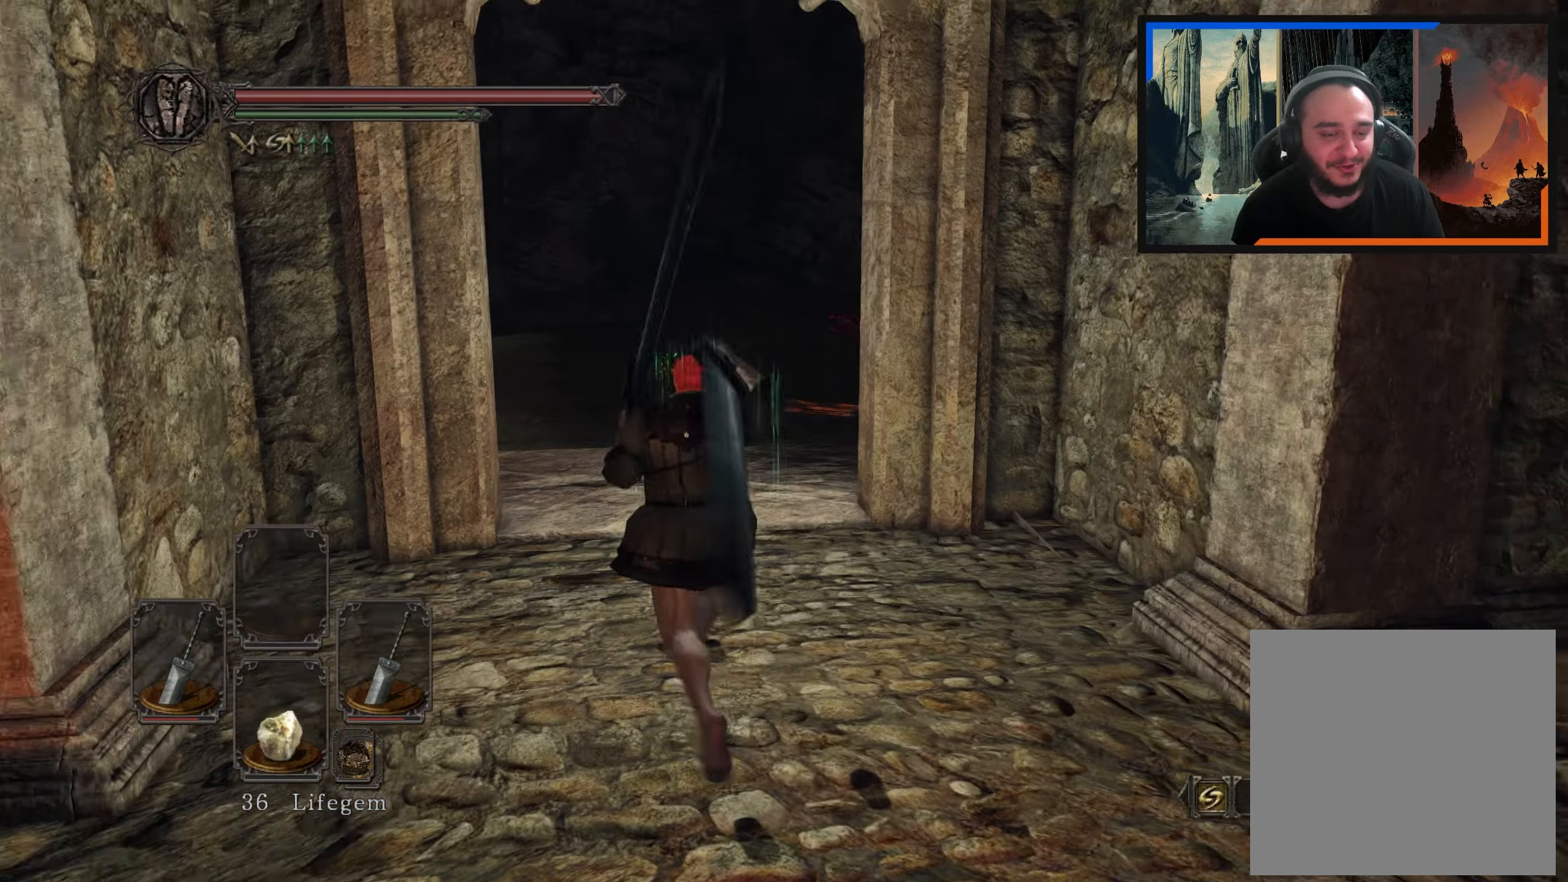
{"dt_ms": 500, "buttons": [], "right_stick": "center", "events": []}
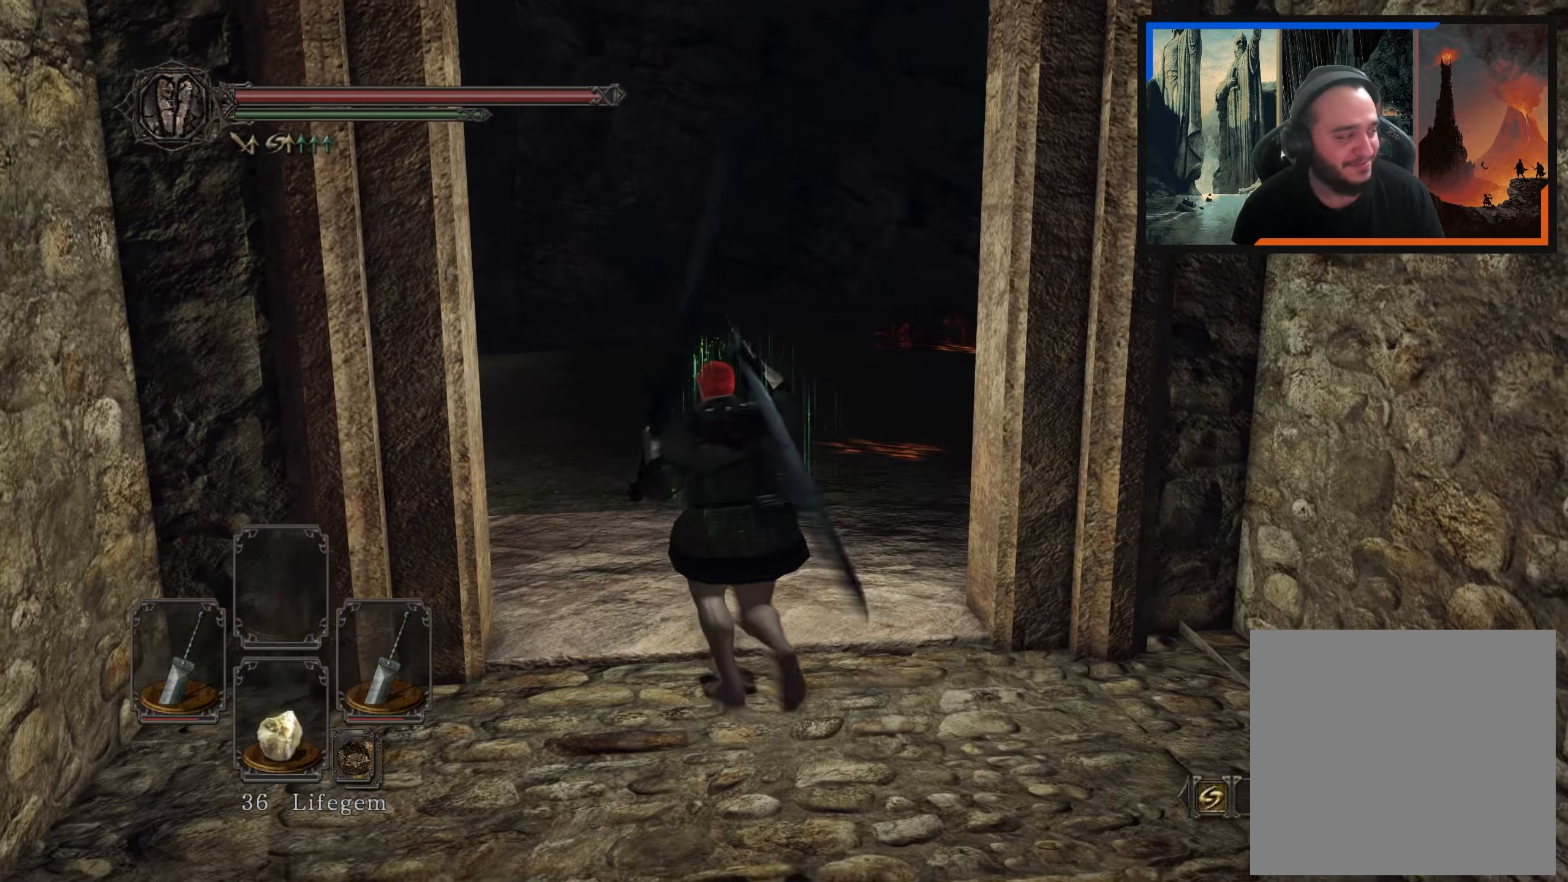
{"dt_ms": 500, "buttons": [], "right_stick": "center", "events": []}
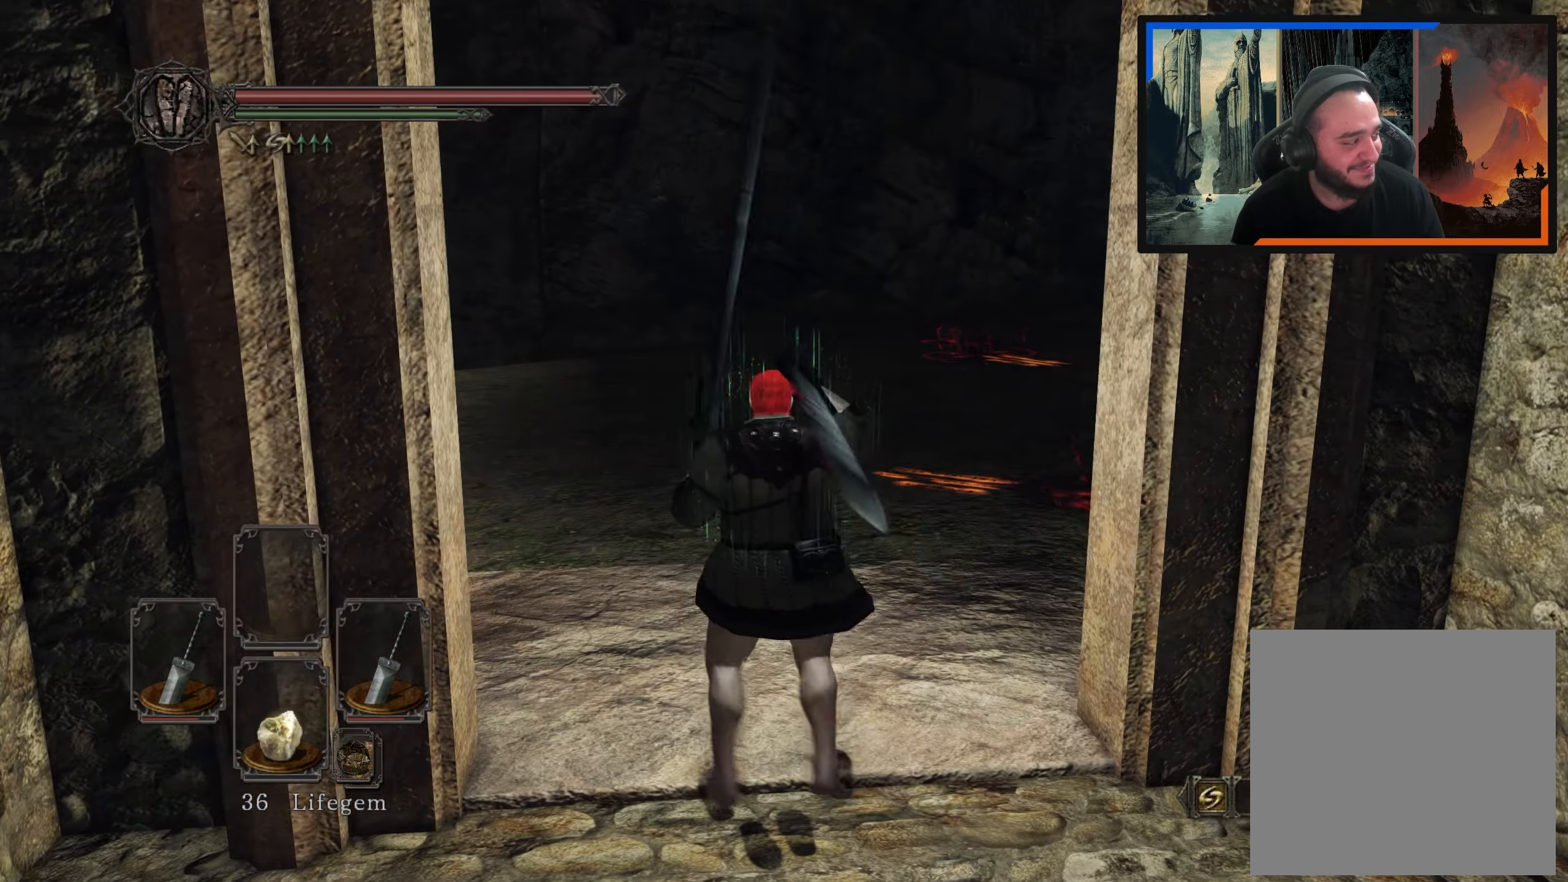
{"dt_ms": 500, "buttons": [], "right_stick": "center", "events": [[167, "right_stick", "down-right"], [417, "right_stick", "center"]]}
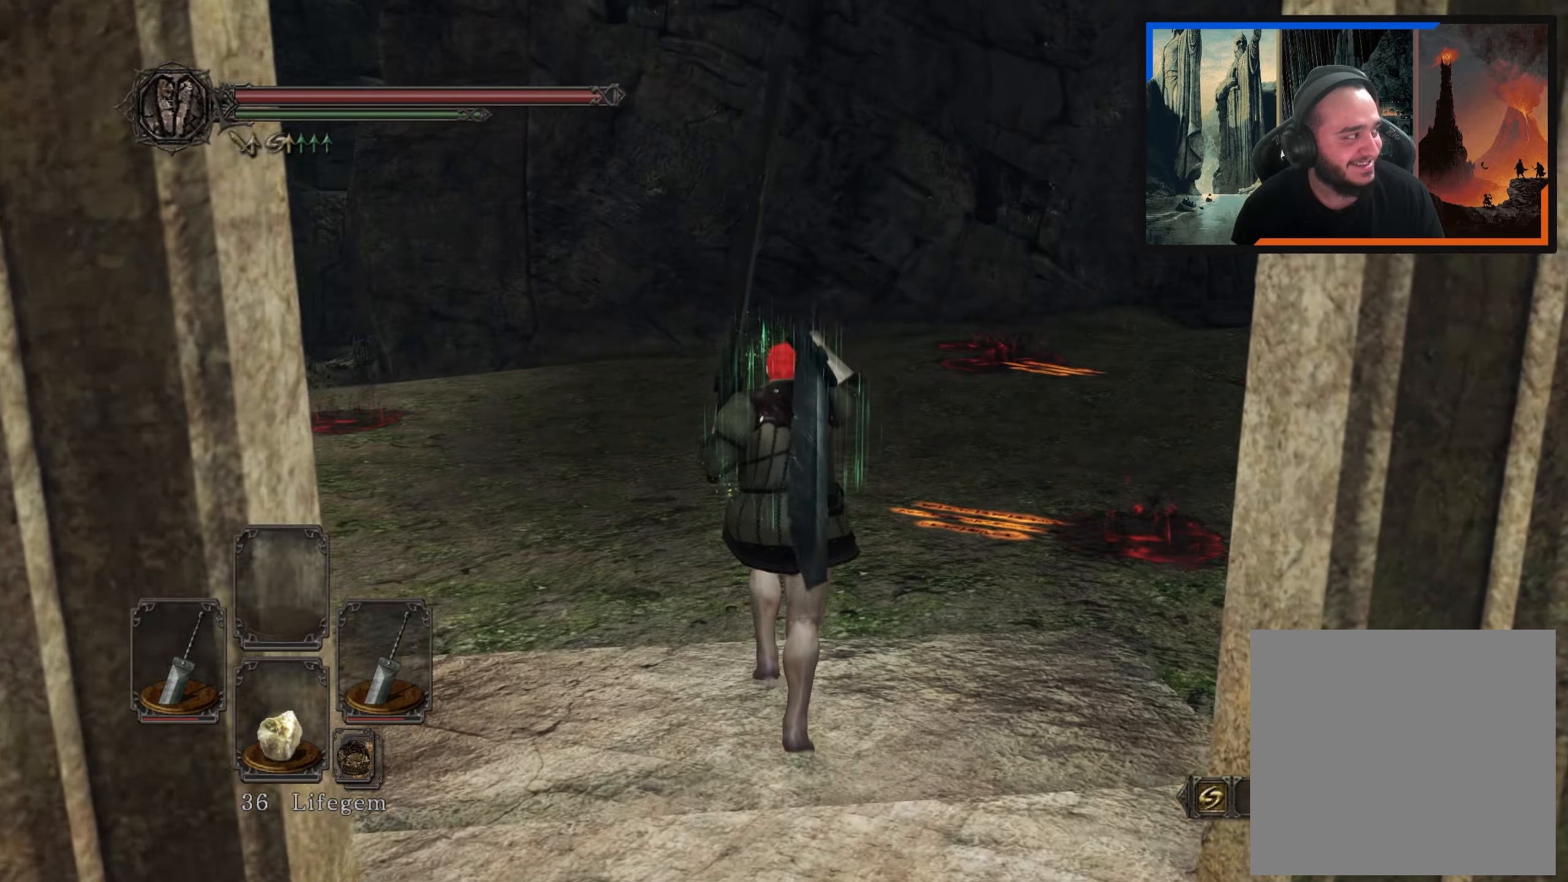
{"dt_ms": 500, "buttons": [], "right_stick": "center", "events": [[167, "right_stick", "right"], [417, "right_stick", "center"]]}
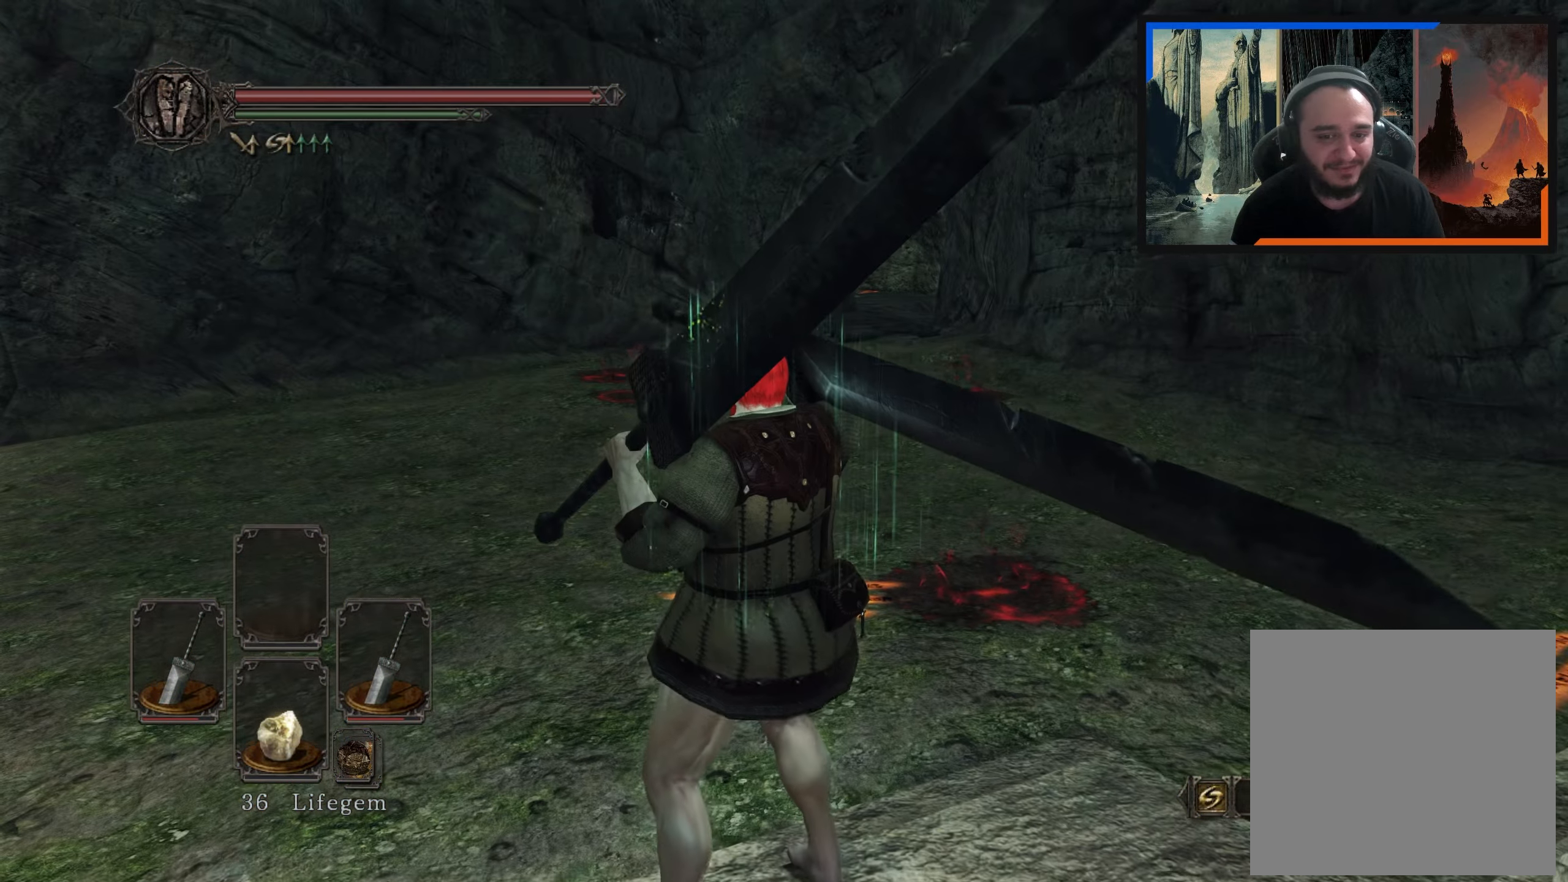
{"dt_ms": 500, "buttons": [], "right_stick": "right", "events": [[367, "right_stick", "right"]]}
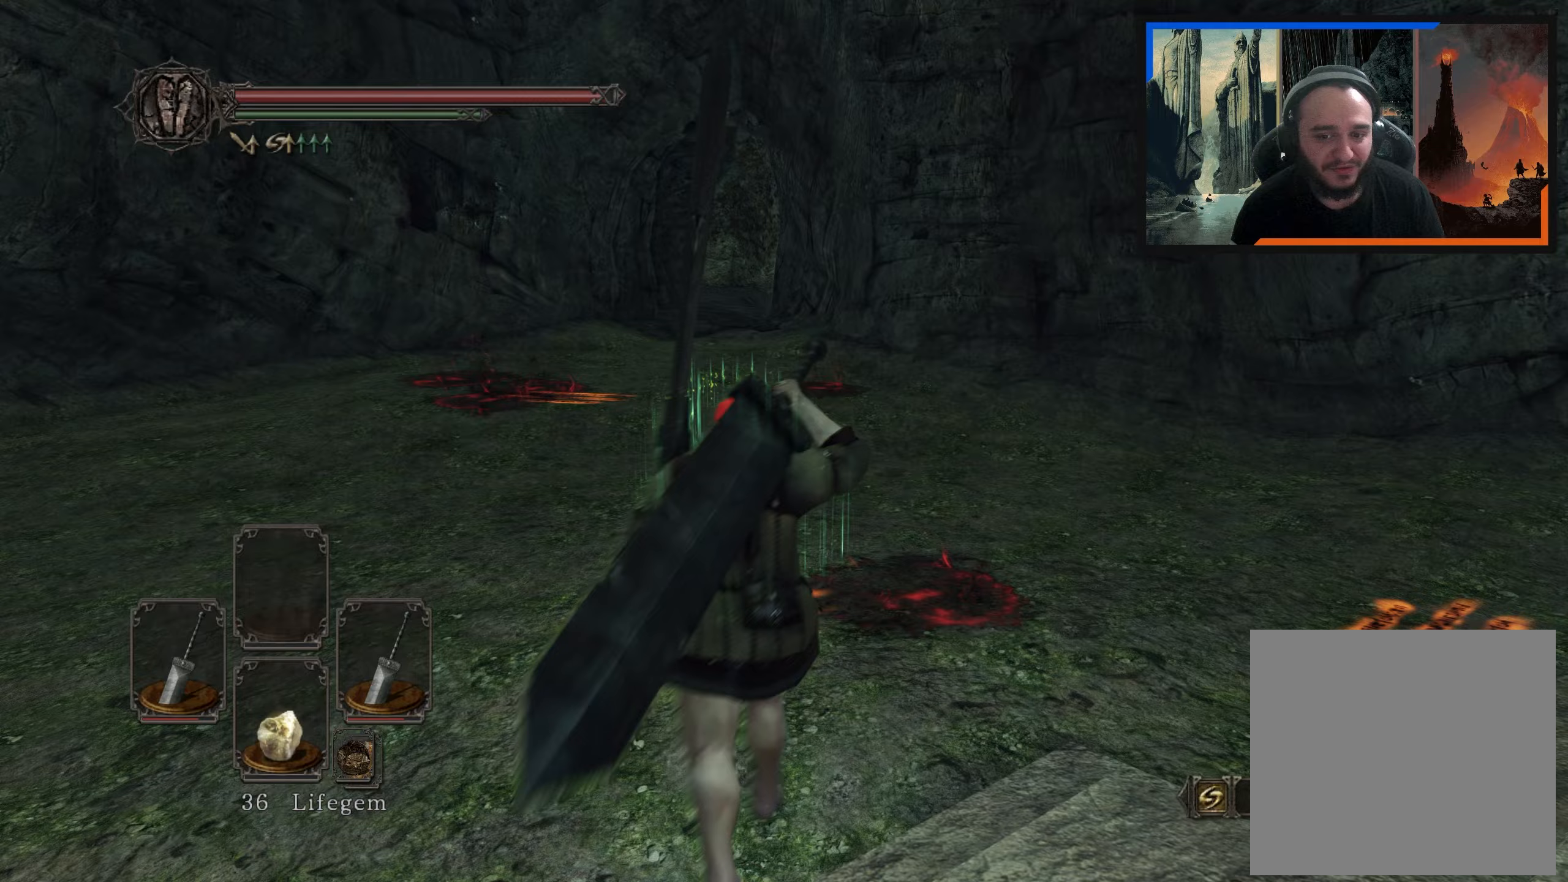
{"dt_ms": 500, "buttons": [], "right_stick": "right", "events": [[250, "right_stick", "center"], [383, "right_stick", "right"]]}
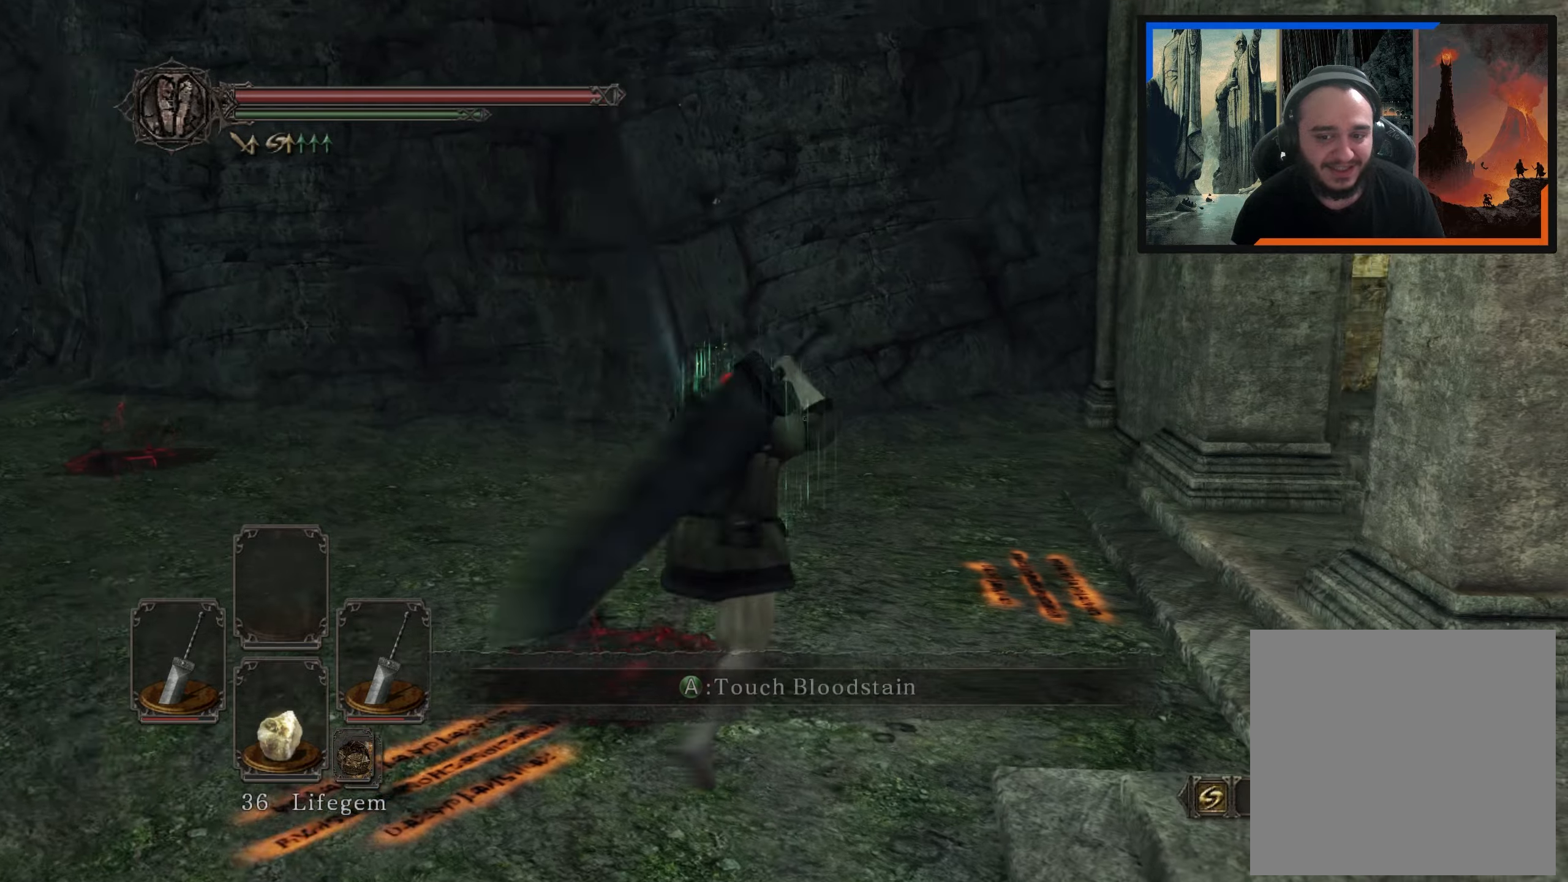
{"dt_ms": 500, "buttons": [], "right_stick": "center", "events": [[250, "right_stick", "center"]]}